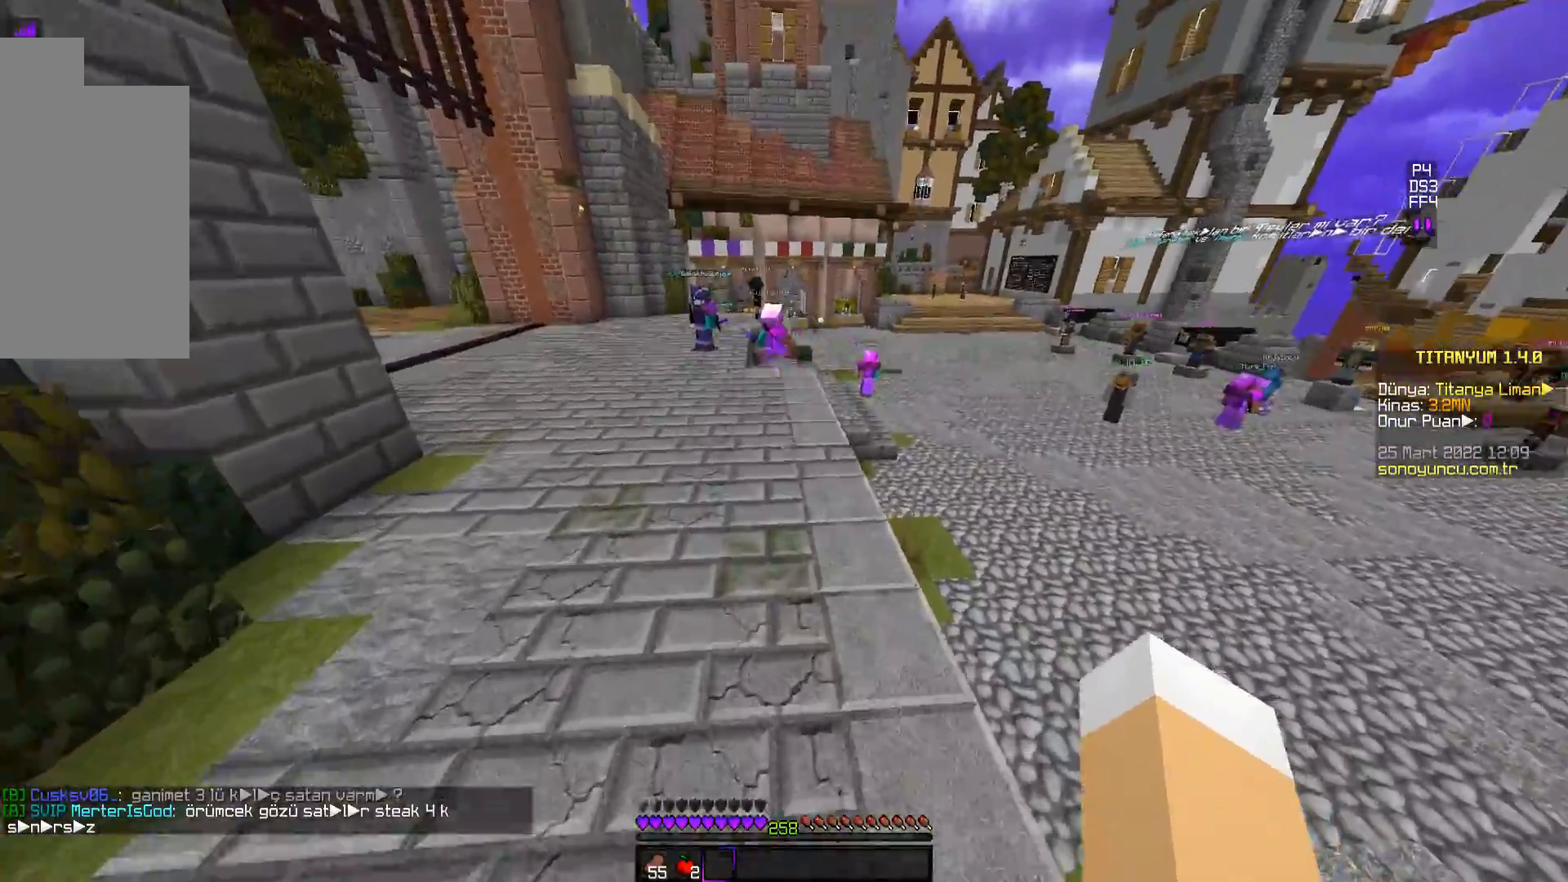
Gameplay with keyboard and mouse; each line is a JSON object with the keys and mouse buttons held at the frame after it. "events" lists presses ("down") and releases ("up") of "a", "d", "s", "space", "w", "mouse_left" and "mouse_right" between this image and that frame as [ms after this image, input, new state], when the widget could be followed in between. "mouse_left", "mouse_right" = the "left", "right" buttons of the "mouse" list. No other keys are recorded. Fast repeated clicks can show as one long hold. Mouse movement is not recorded.
{"keys": ["space", "w"], "mouse": [], "events": []}
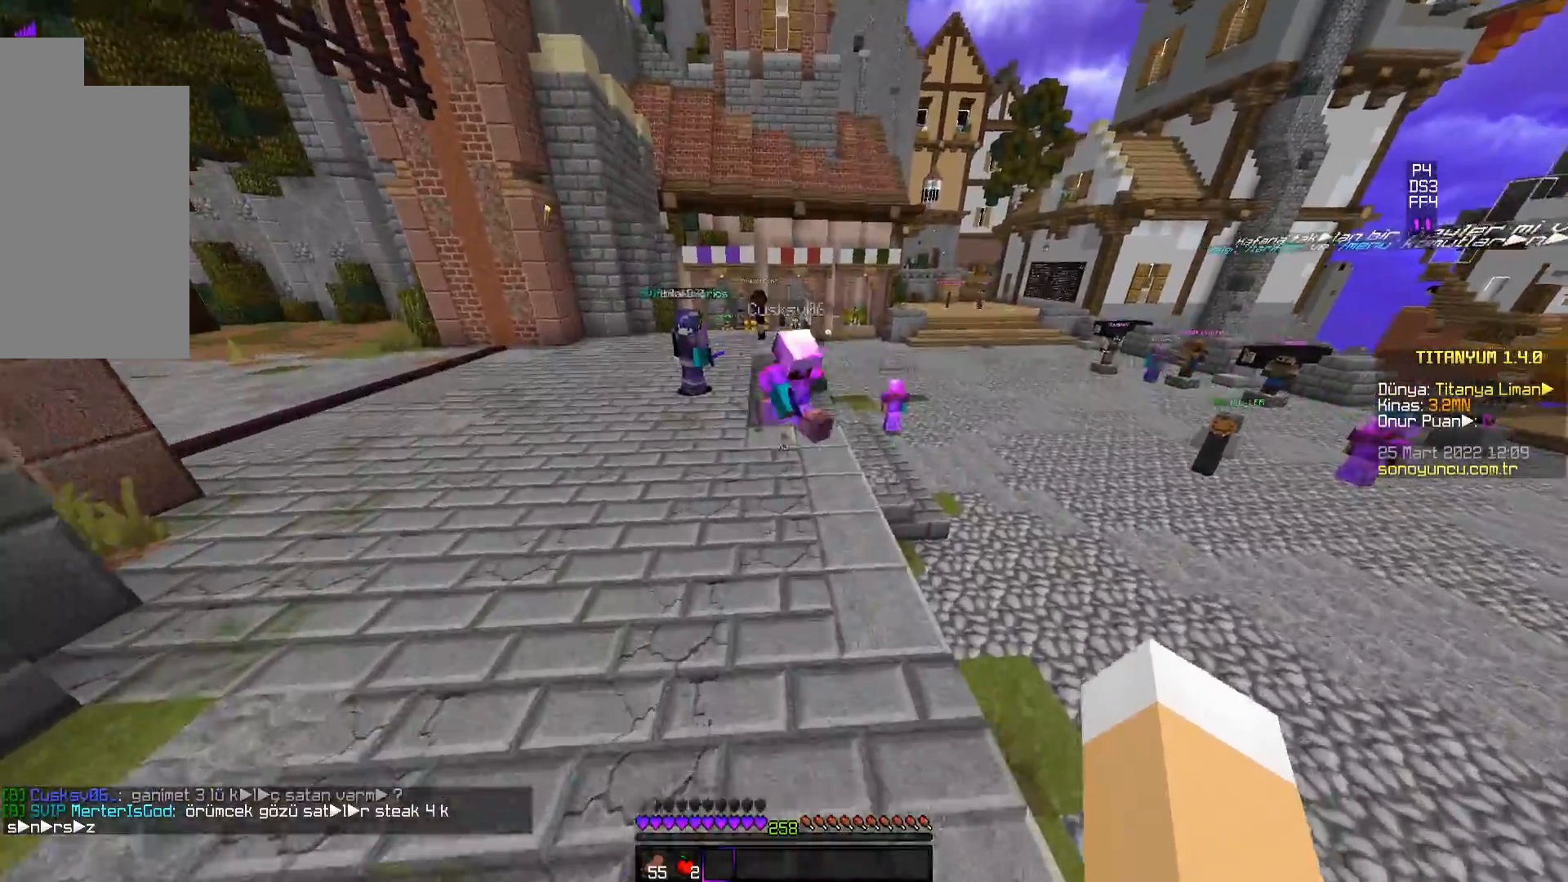
{"keys": ["space", "w"], "mouse": [], "events": []}
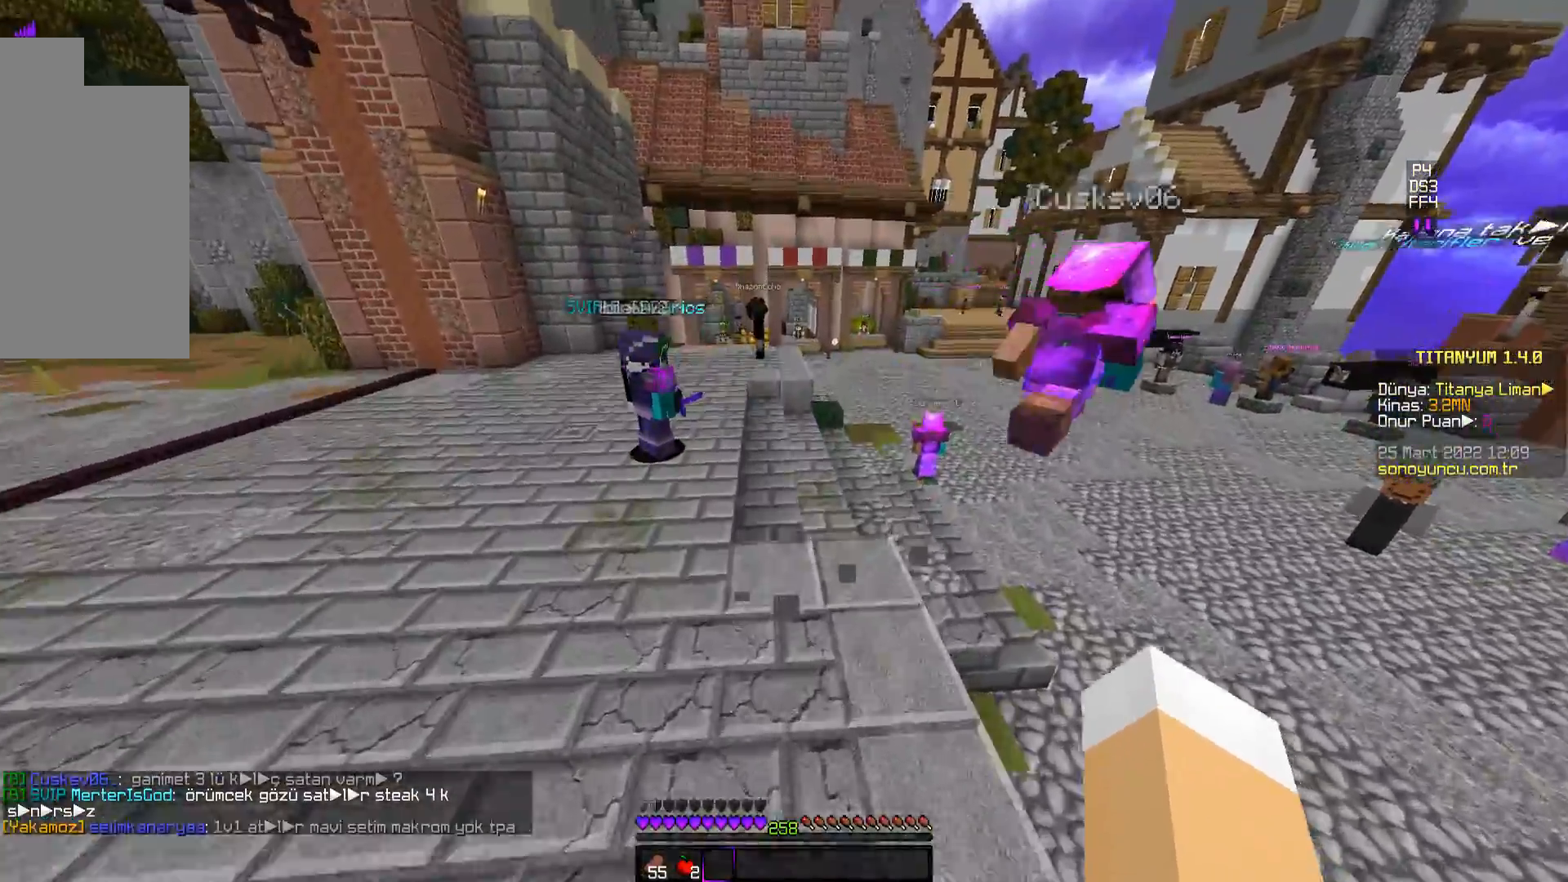
{"keys": ["space", "w"], "mouse": [], "events": []}
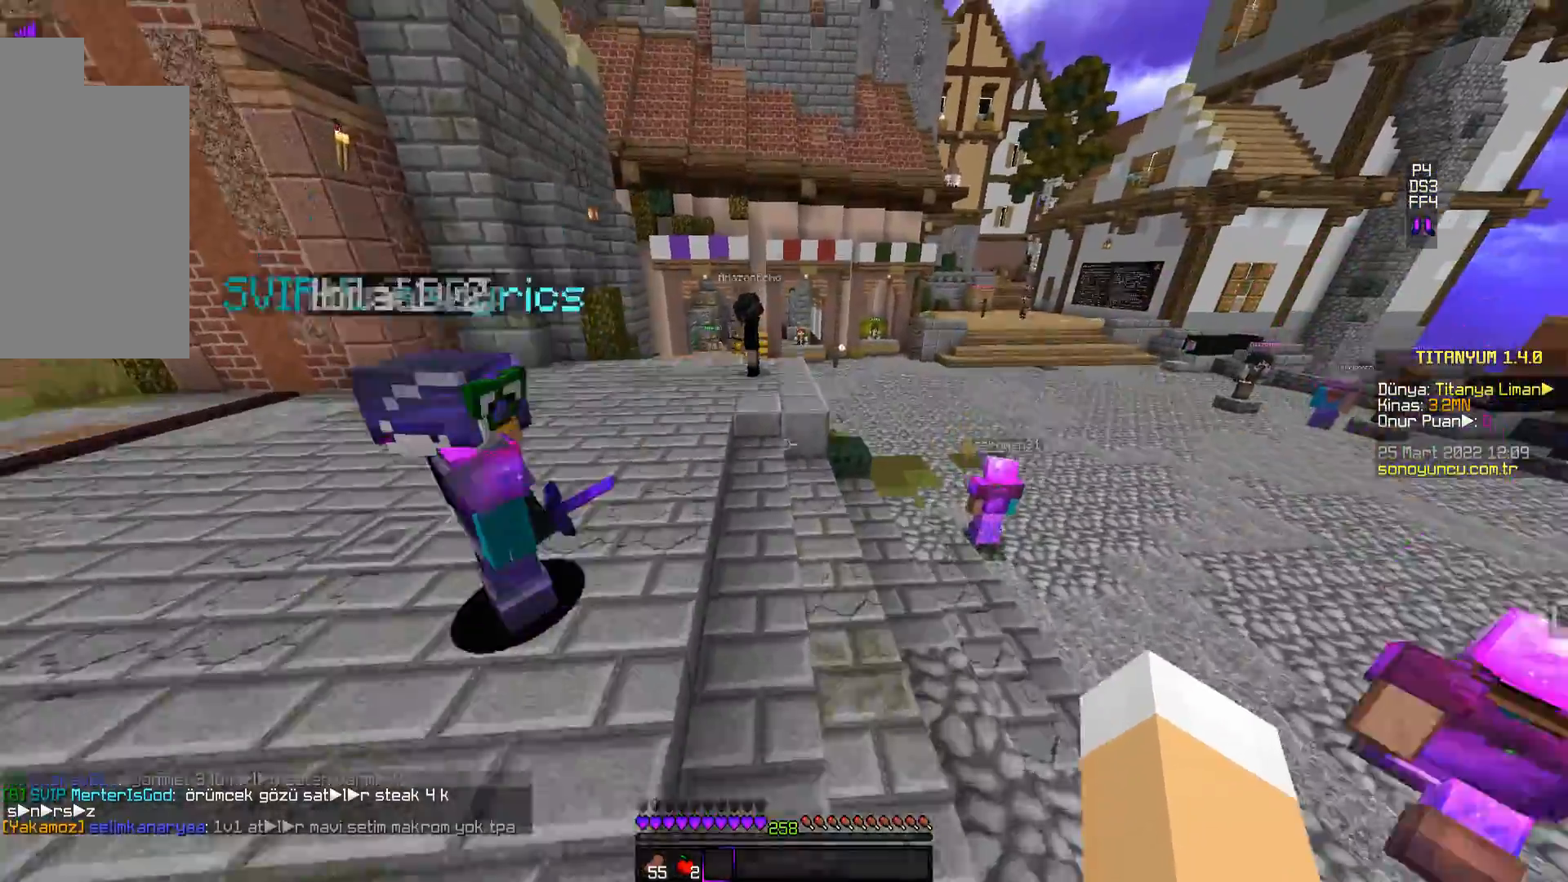
{"keys": ["w"], "mouse": [], "events": [[217, "space", "up"]]}
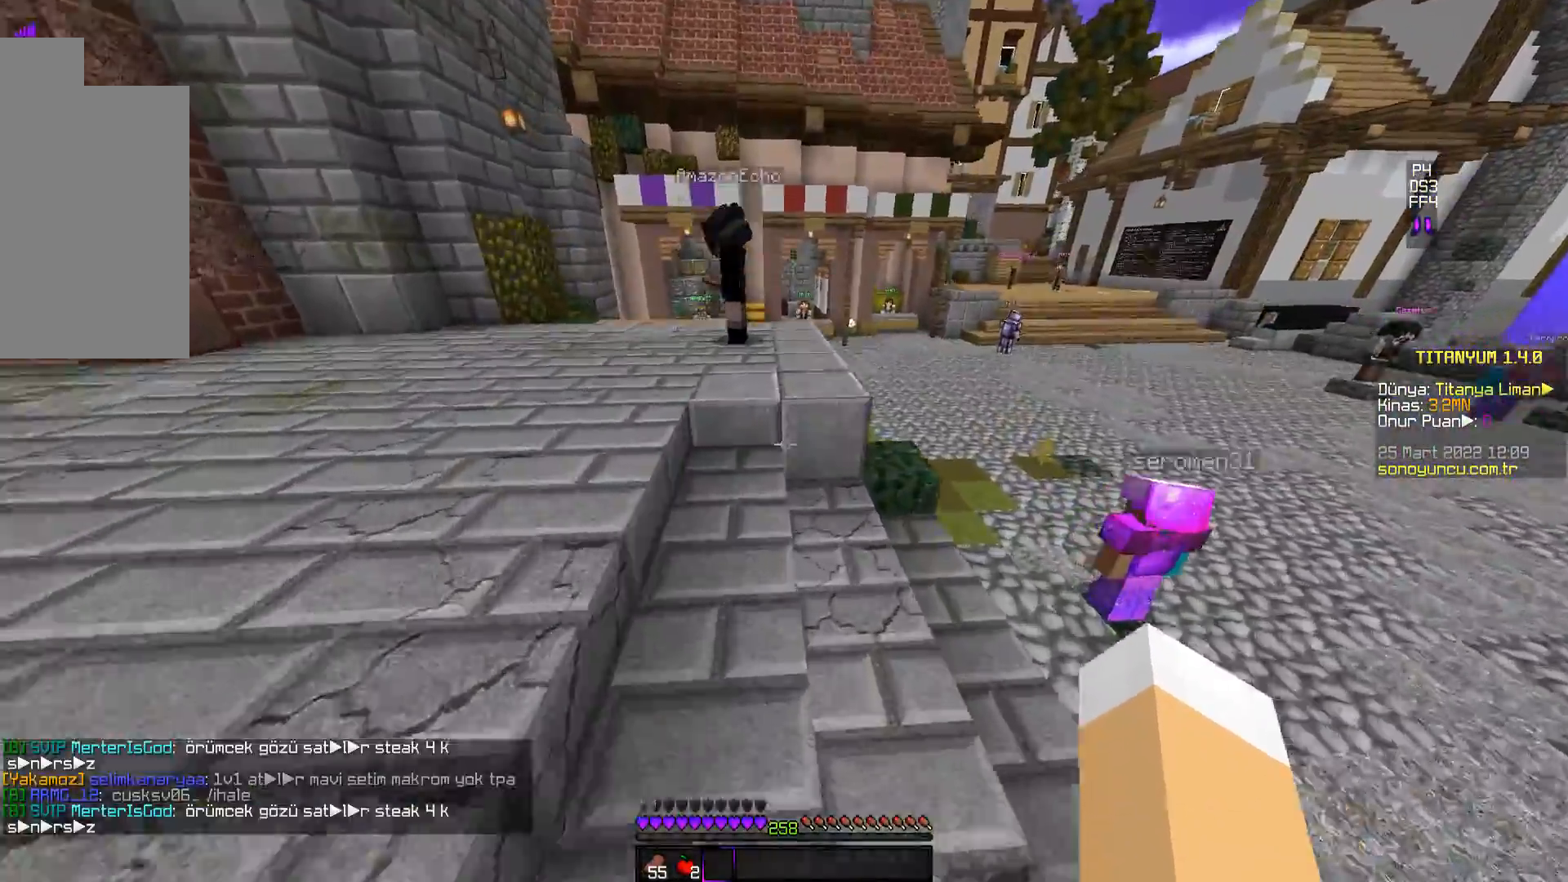
{"keys": ["w"], "mouse": [], "events": [[150, "space", "down"], [450, "space", "up"]]}
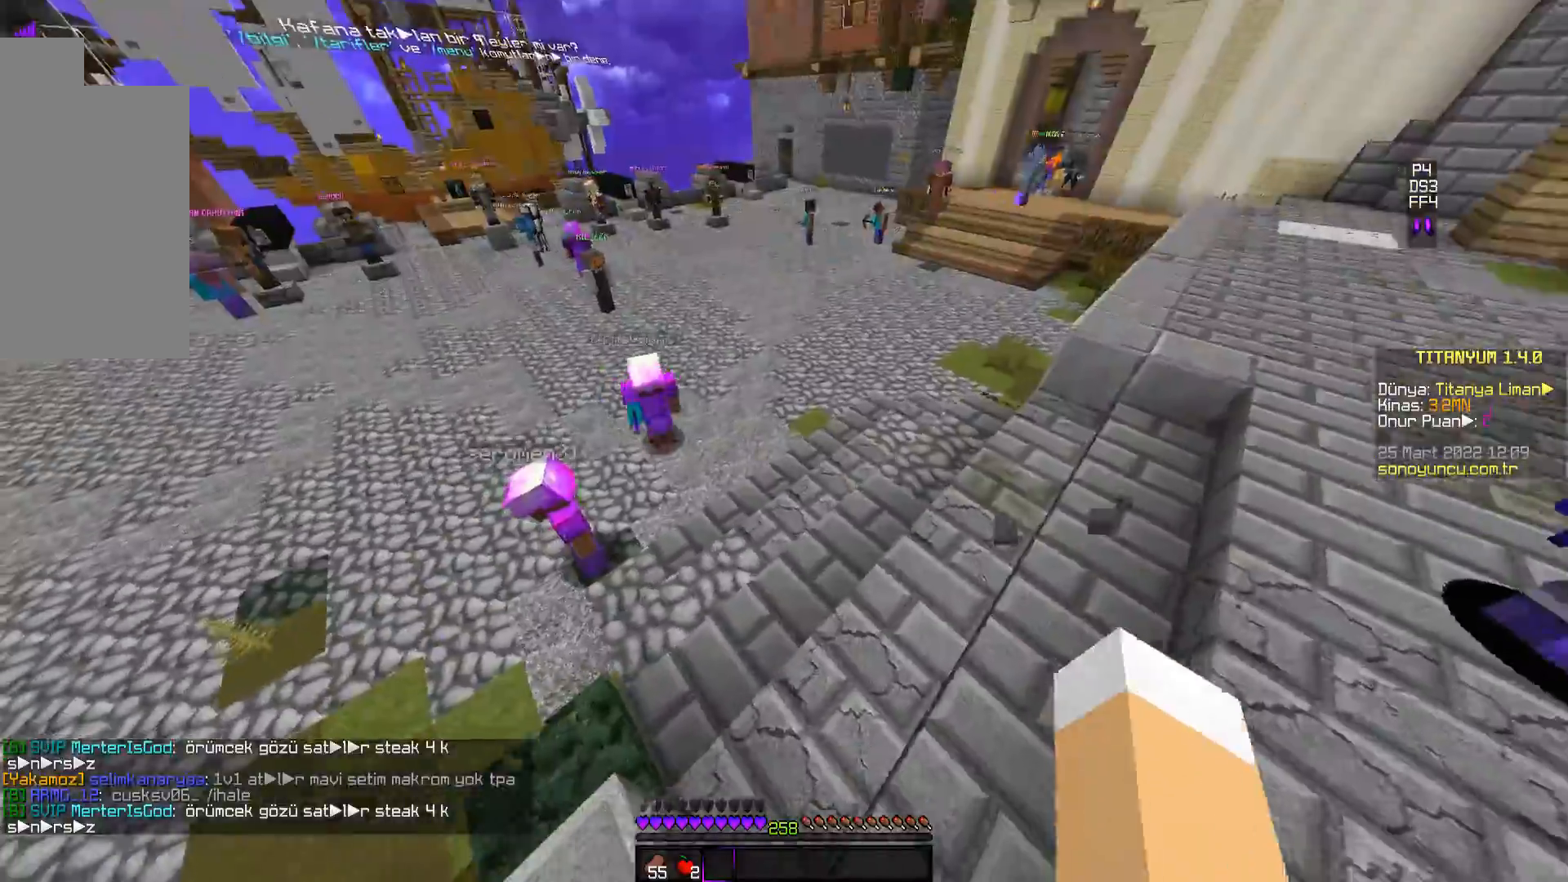
{"keys": ["space", "w"], "mouse": [], "events": [[467, "space", "down"]]}
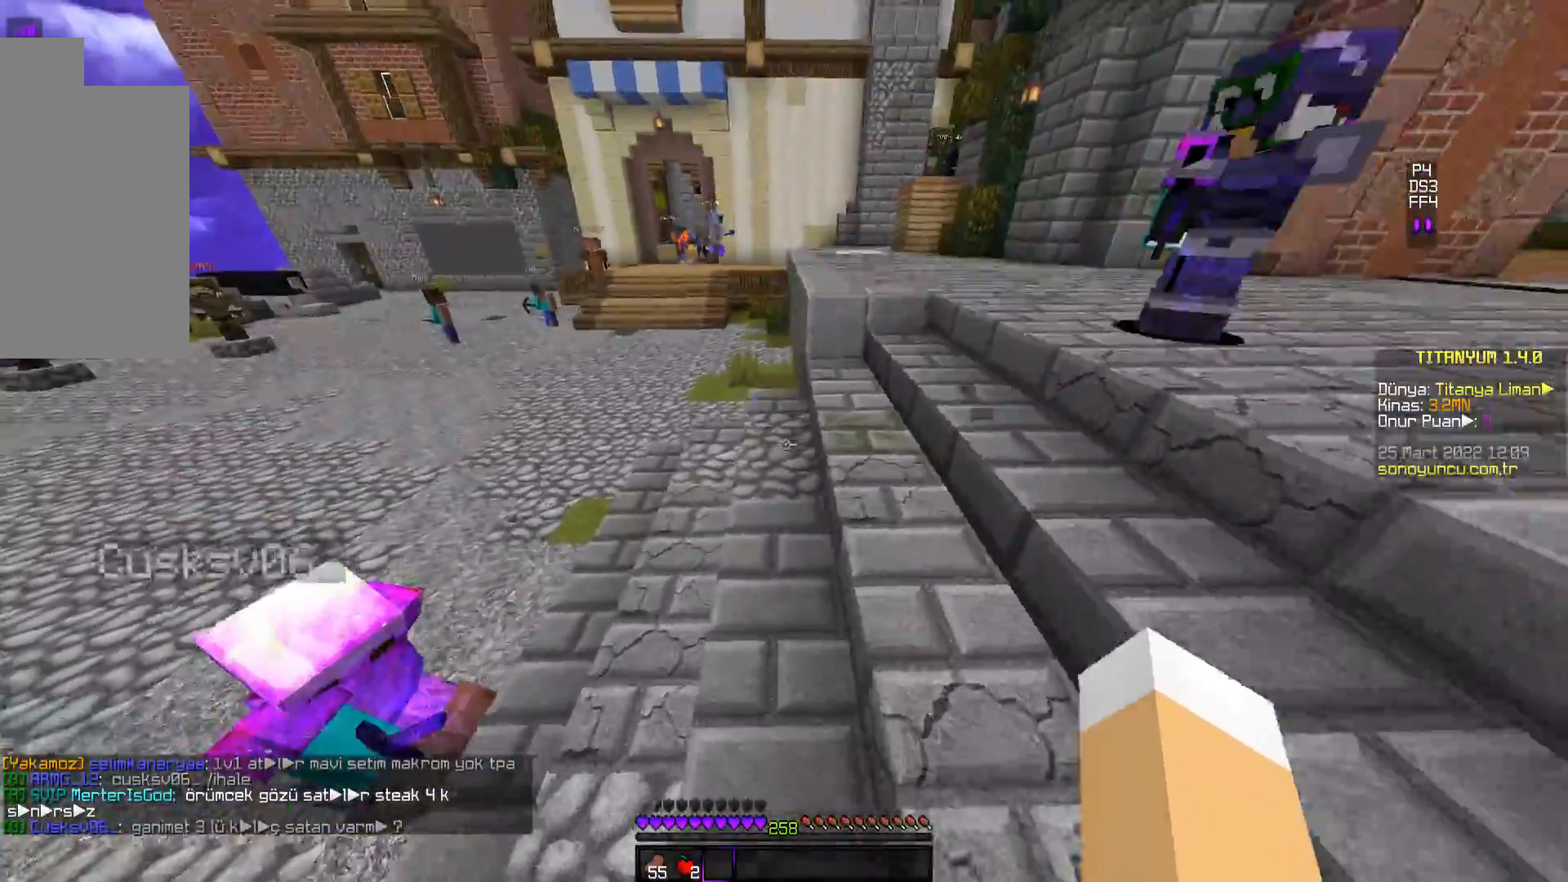
{"keys": ["space", "w"], "mouse": [], "events": []}
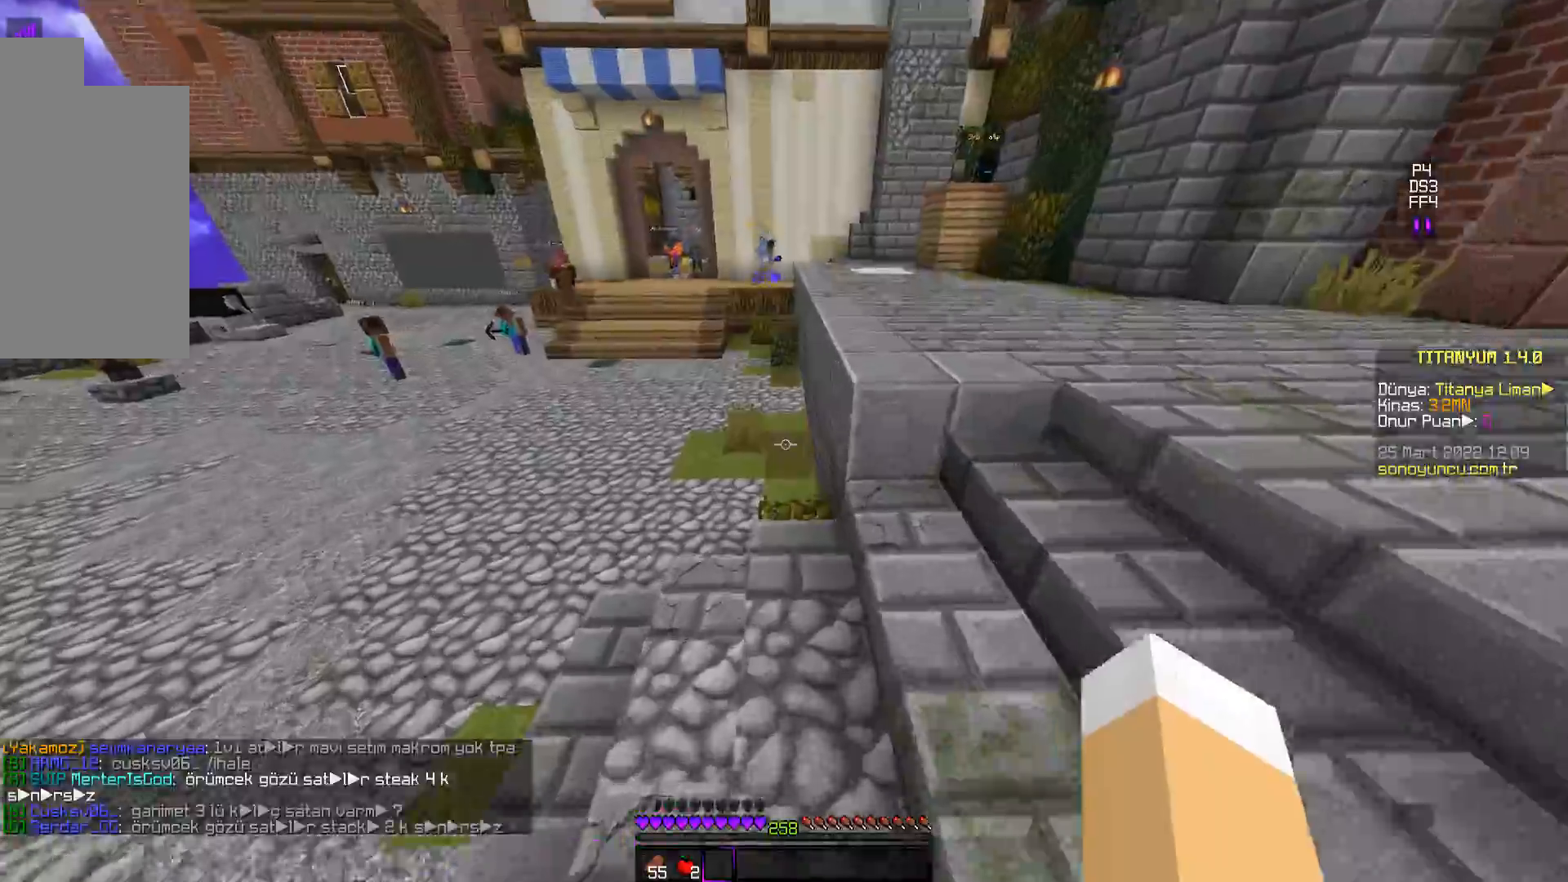
{"keys": ["space", "w"], "mouse": [], "events": []}
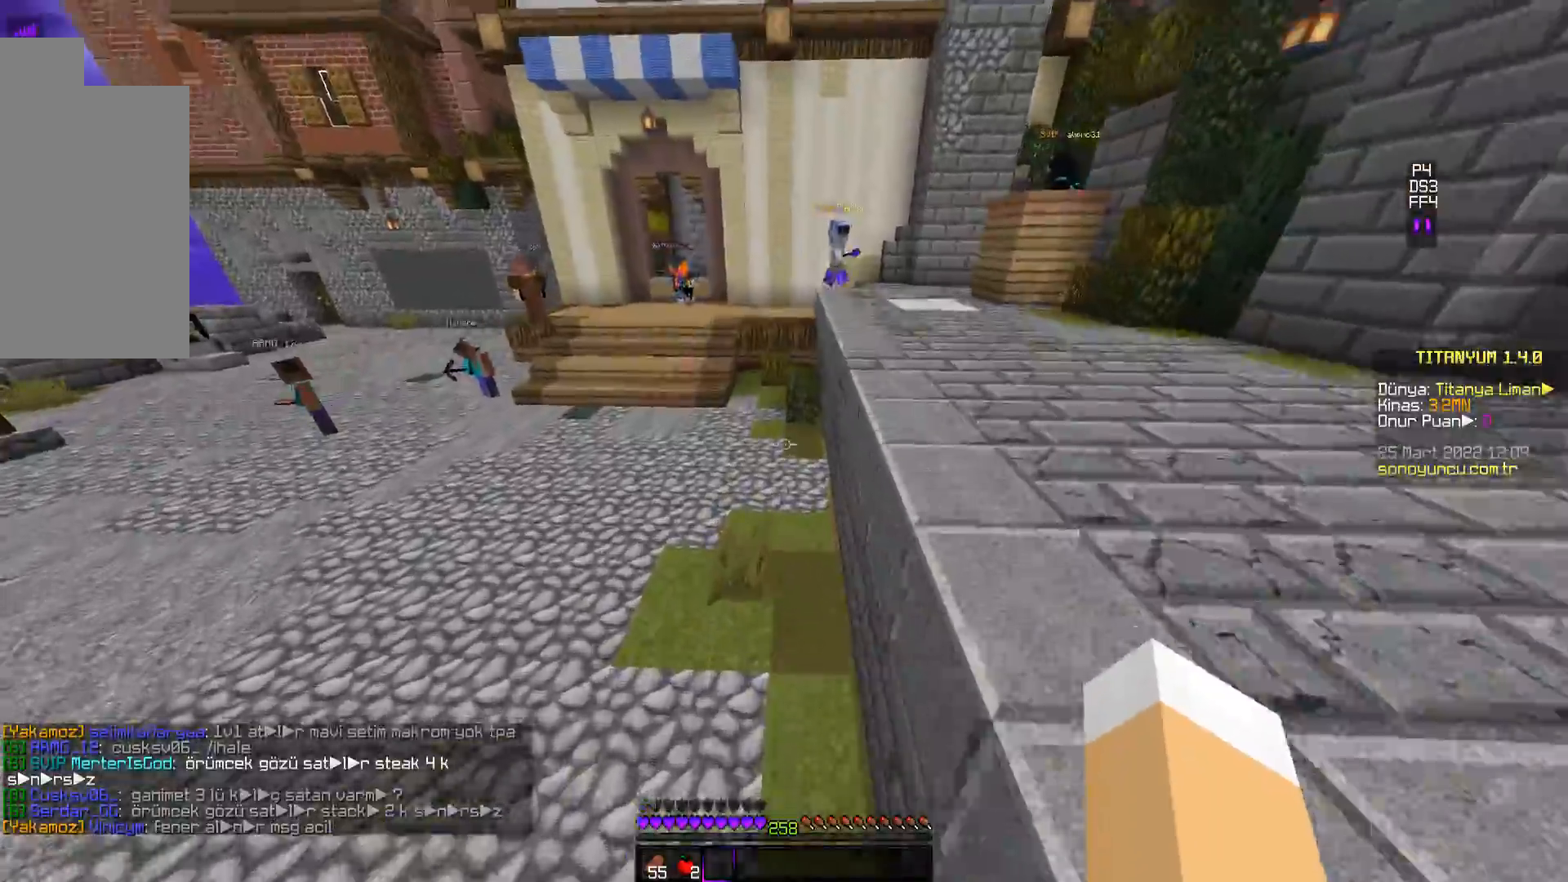
{"keys": ["space", "w"], "mouse": [], "events": []}
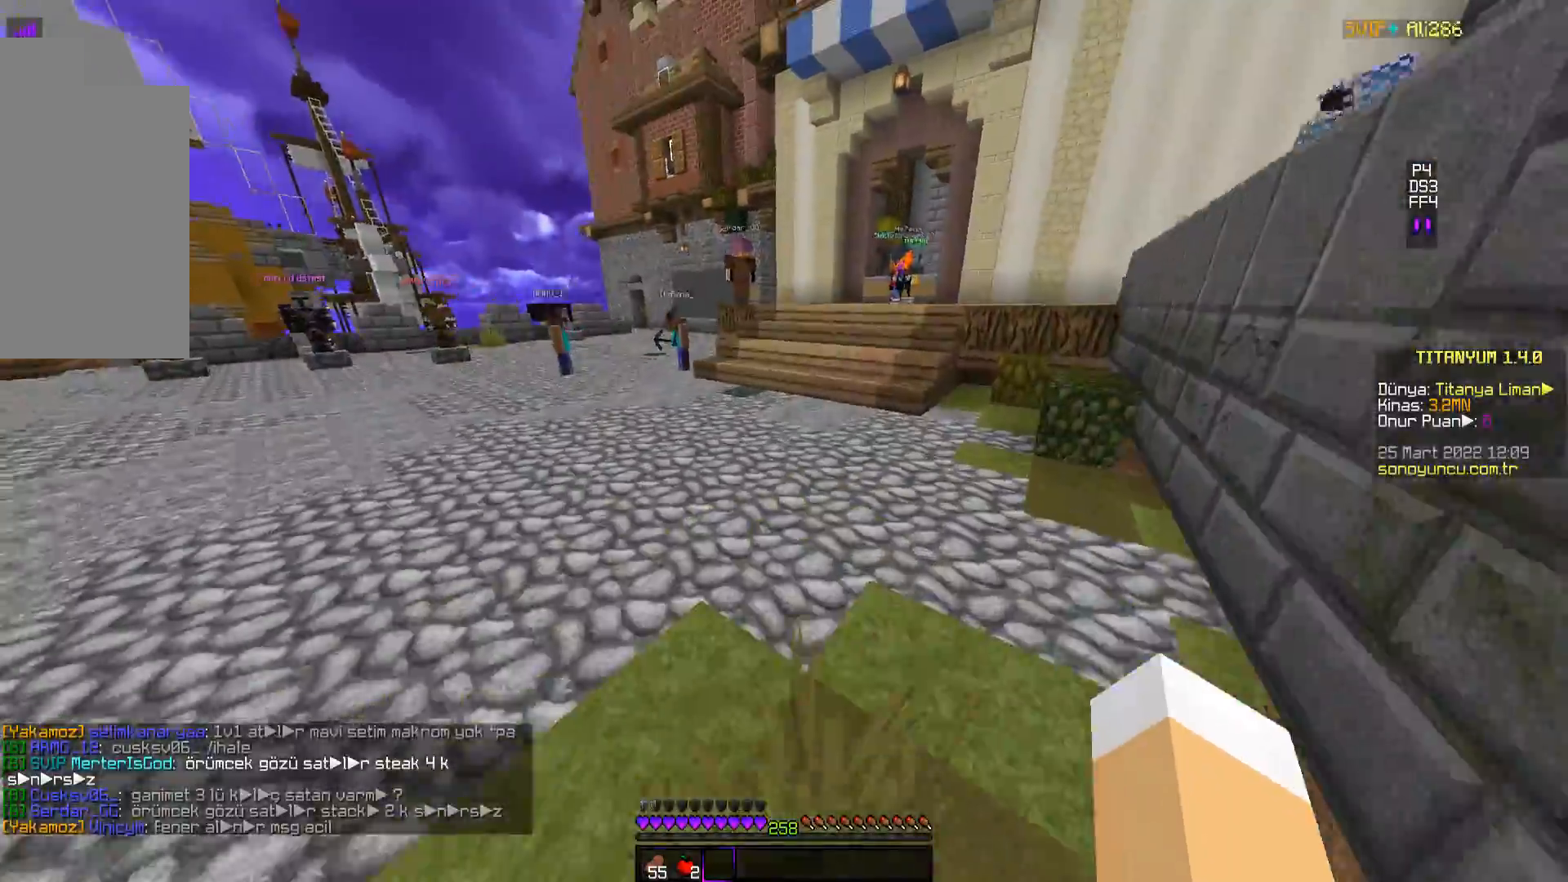
{"keys": ["space", "w"], "mouse": [], "events": [[317, "space", "up"], [434, "space", "down"]]}
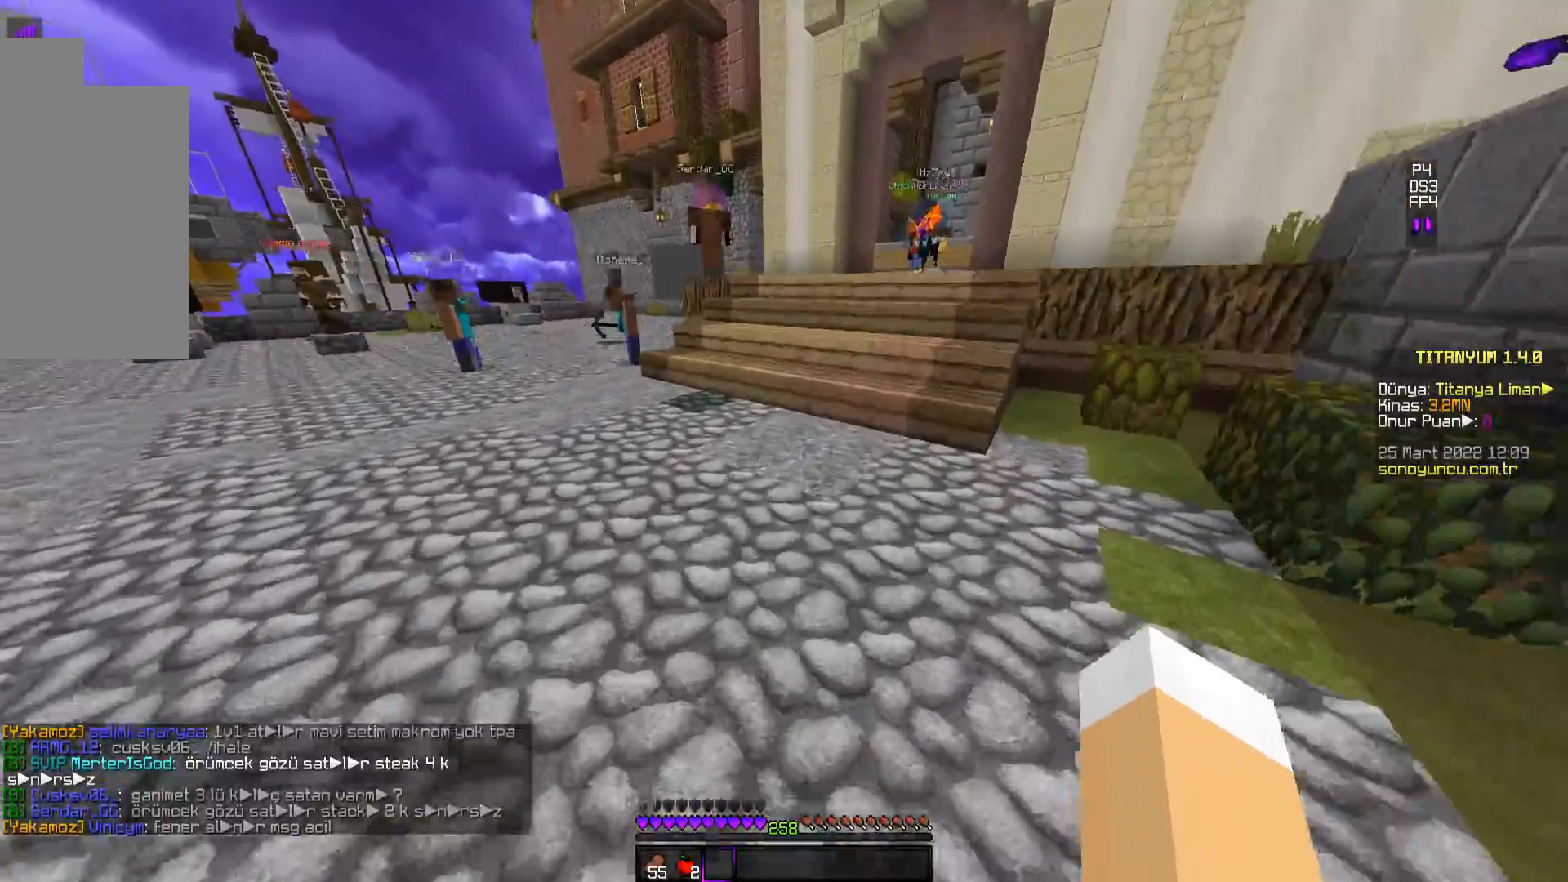
{"keys": ["space", "w"], "mouse": [], "events": []}
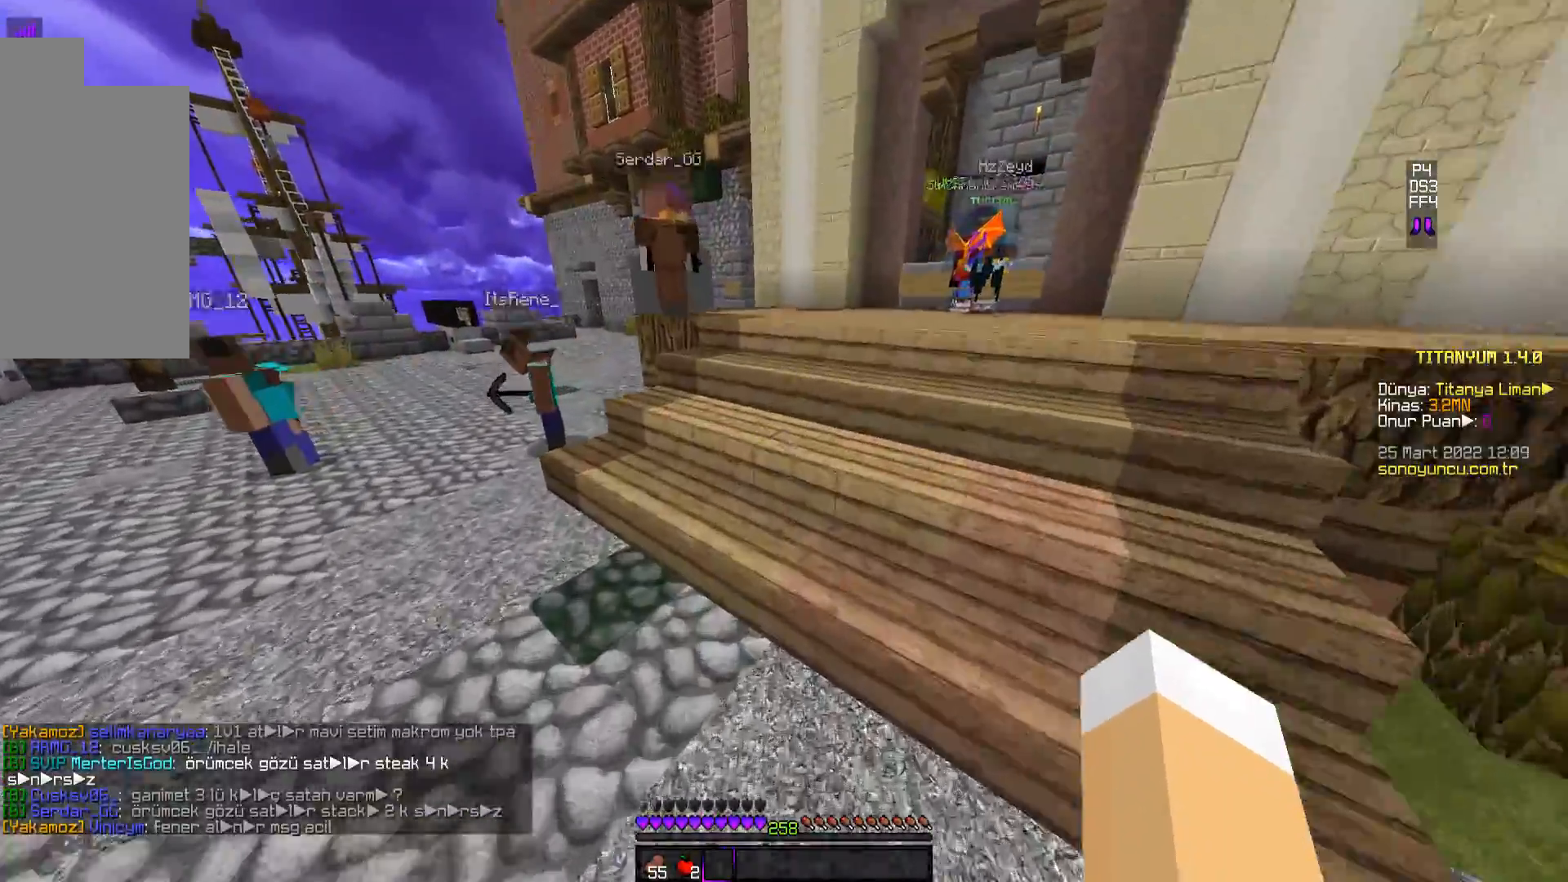
{"keys": ["space", "w"], "mouse": [], "events": []}
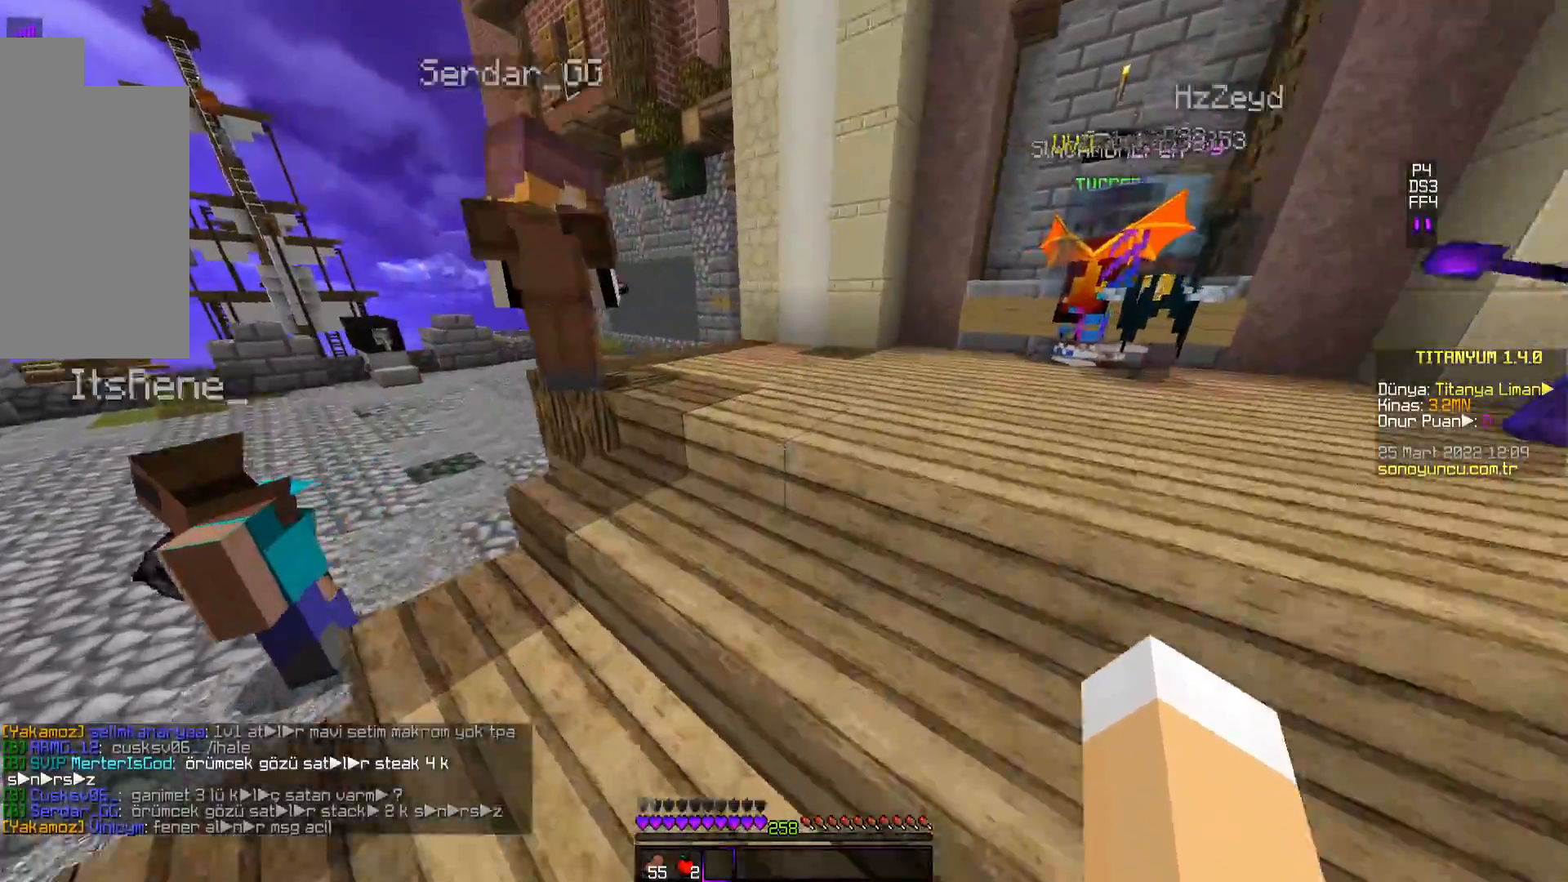
{"keys": ["w"], "mouse": [], "events": [[17, "space", "up"]]}
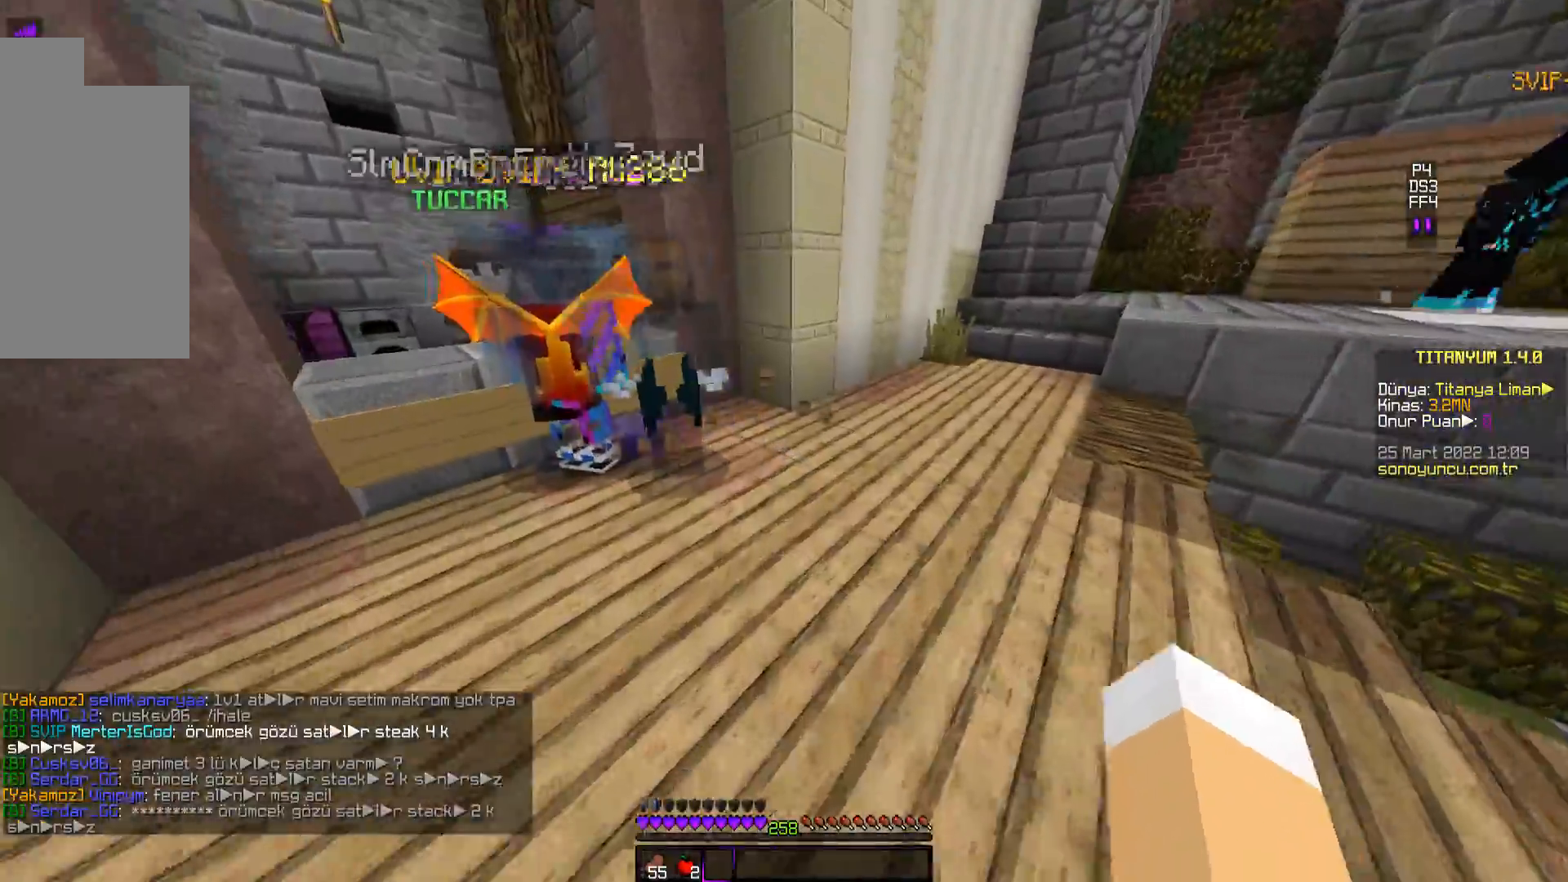
{"keys": ["space", "w"], "mouse": [], "events": [[267, "space", "down"]]}
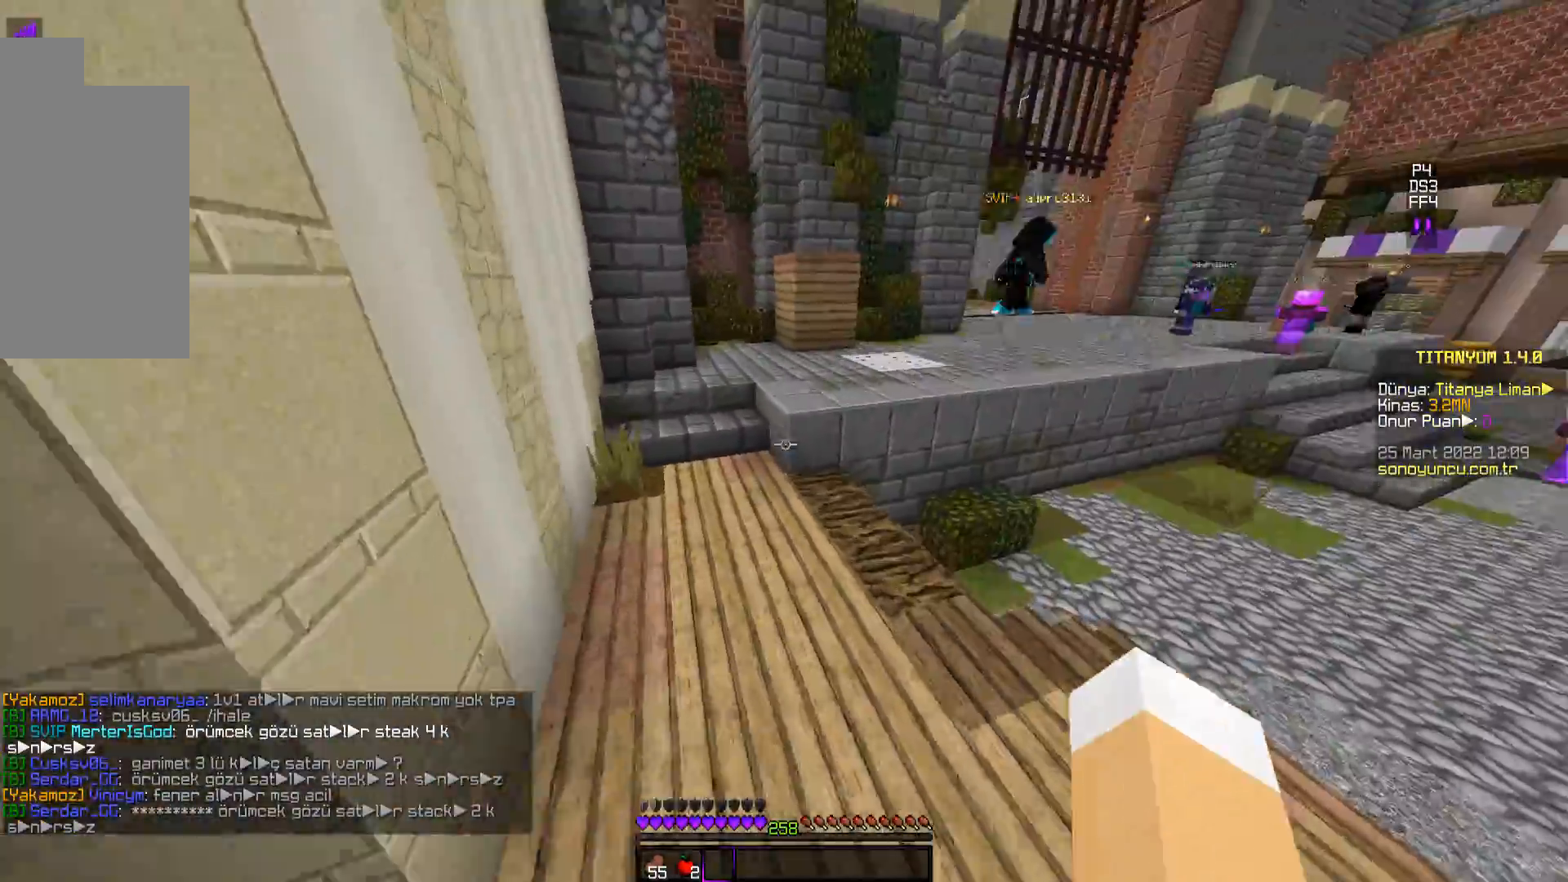
{"keys": ["space", "w"], "mouse": [], "events": []}
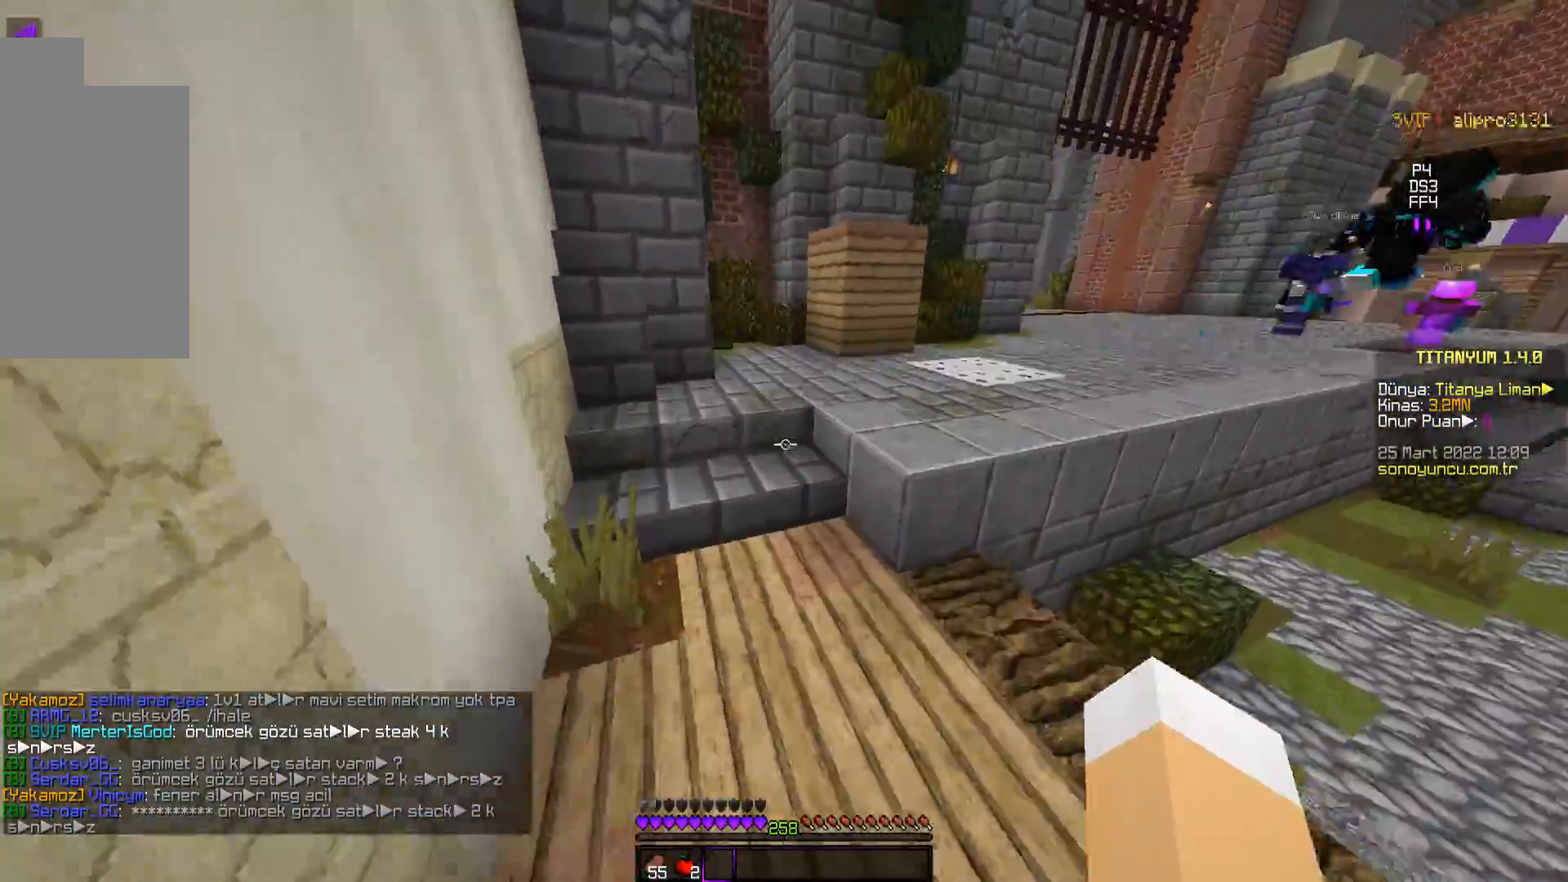
{"keys": ["space", "w"], "mouse": [], "events": []}
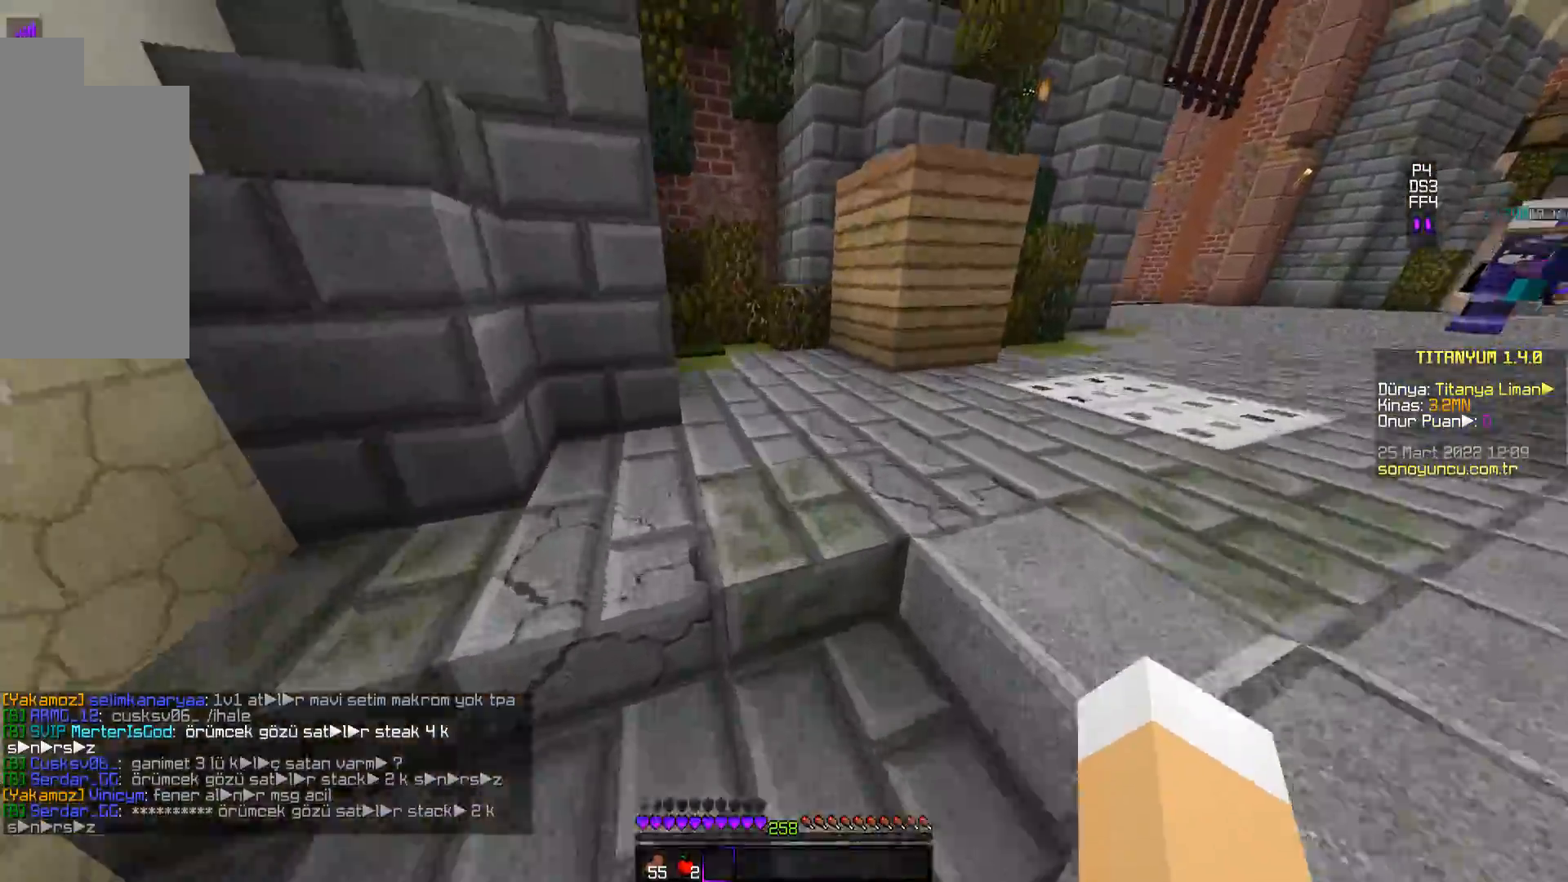
{"keys": ["w"], "mouse": [], "events": [[216, "space", "up"]]}
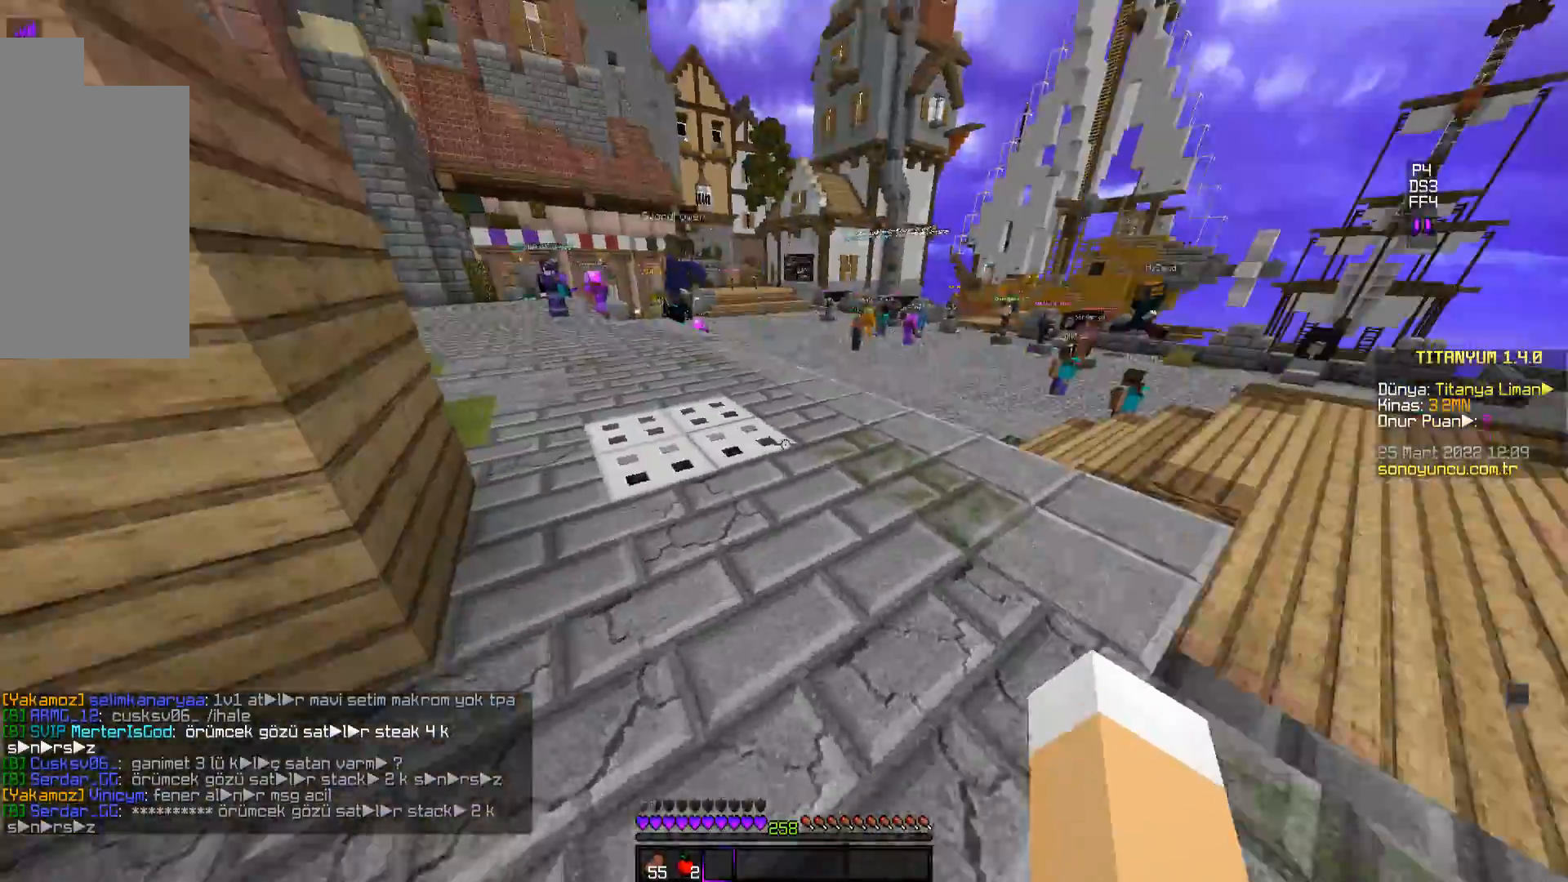
{"keys": ["space", "w"], "mouse": [], "events": [[167, "space", "down"]]}
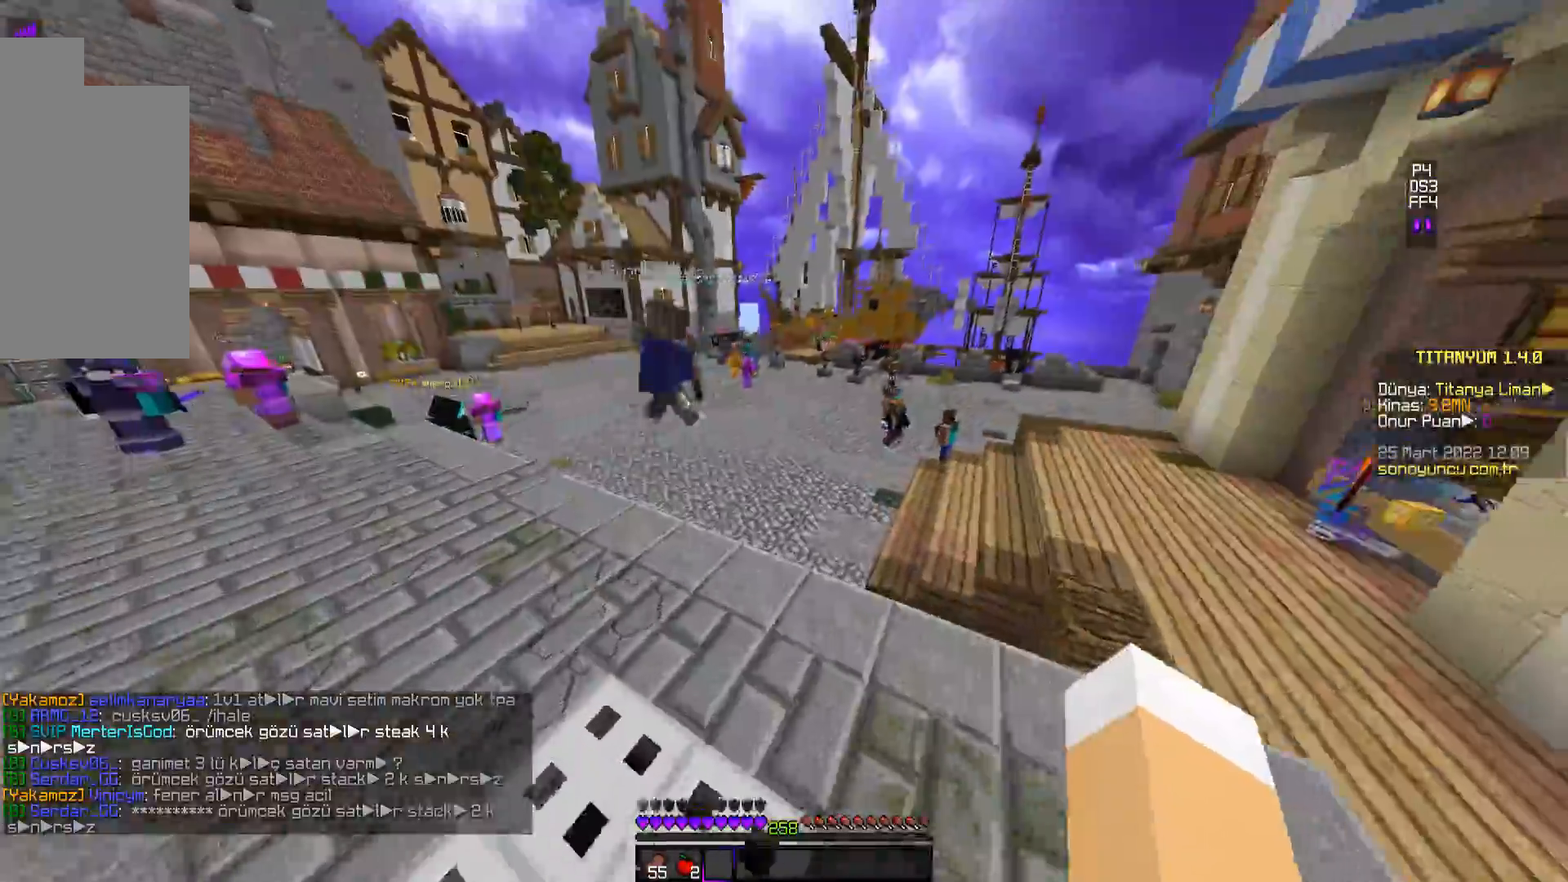
{"keys": ["space", "w"], "mouse": [], "events": []}
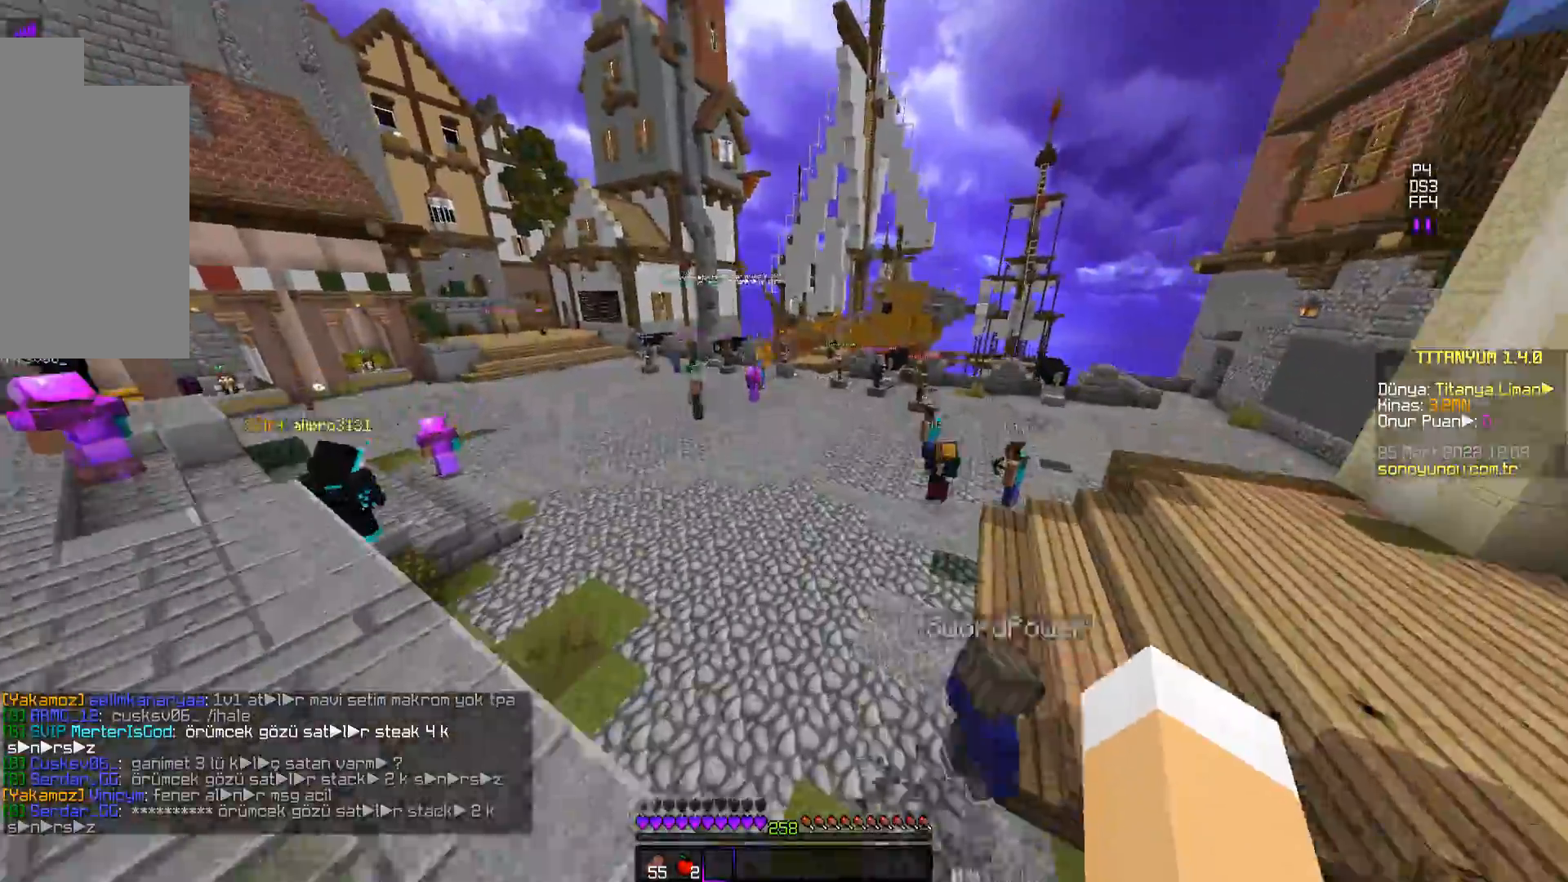
{"keys": ["space", "w"], "mouse": [], "events": []}
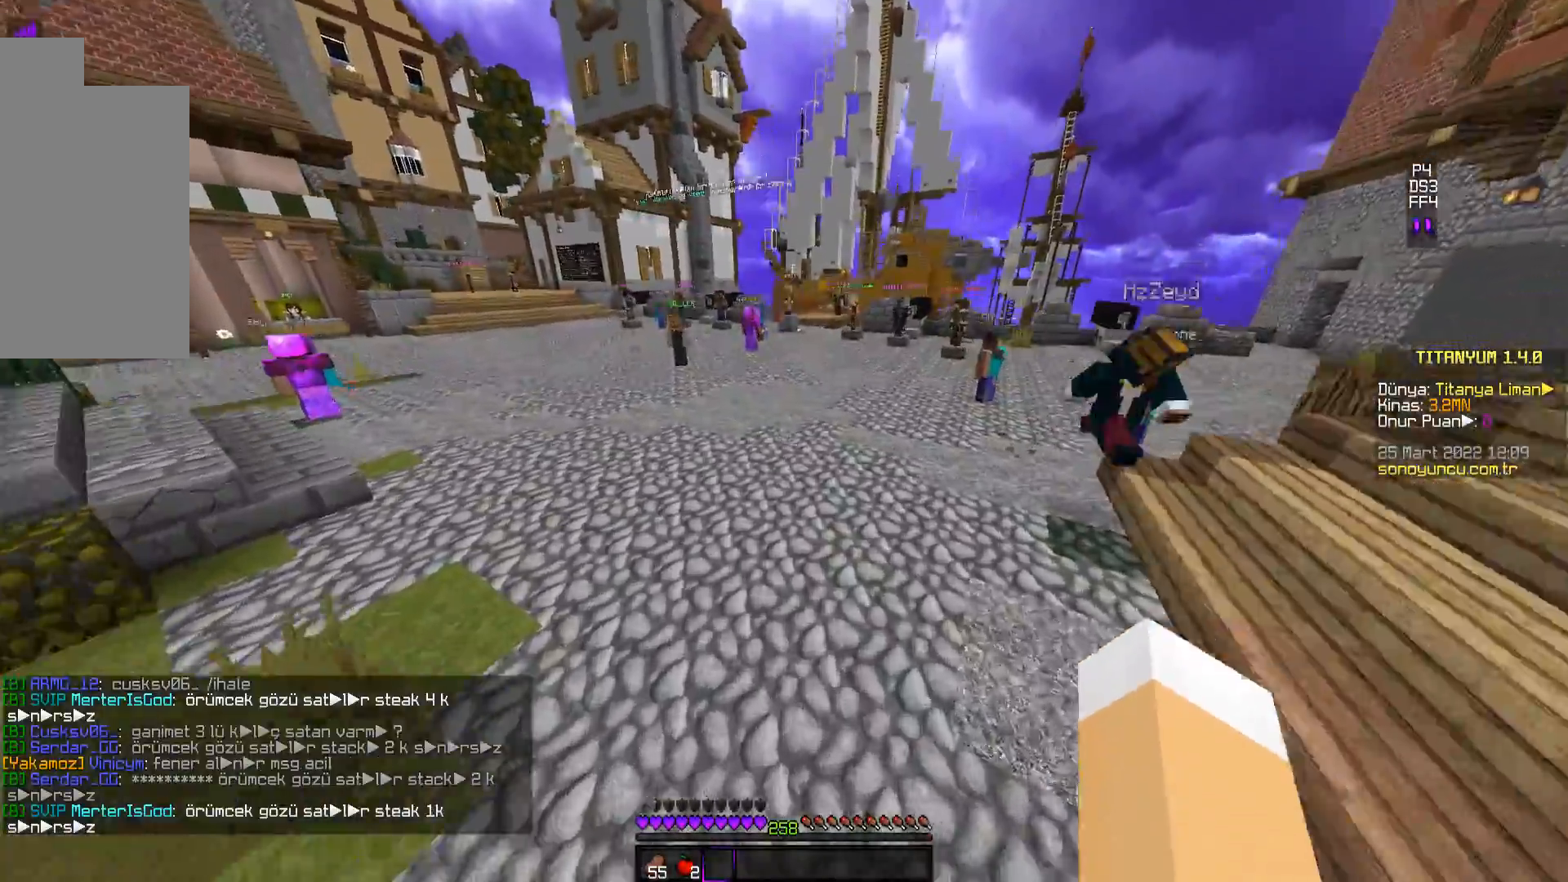
{"keys": ["space", "w"], "mouse": [], "events": []}
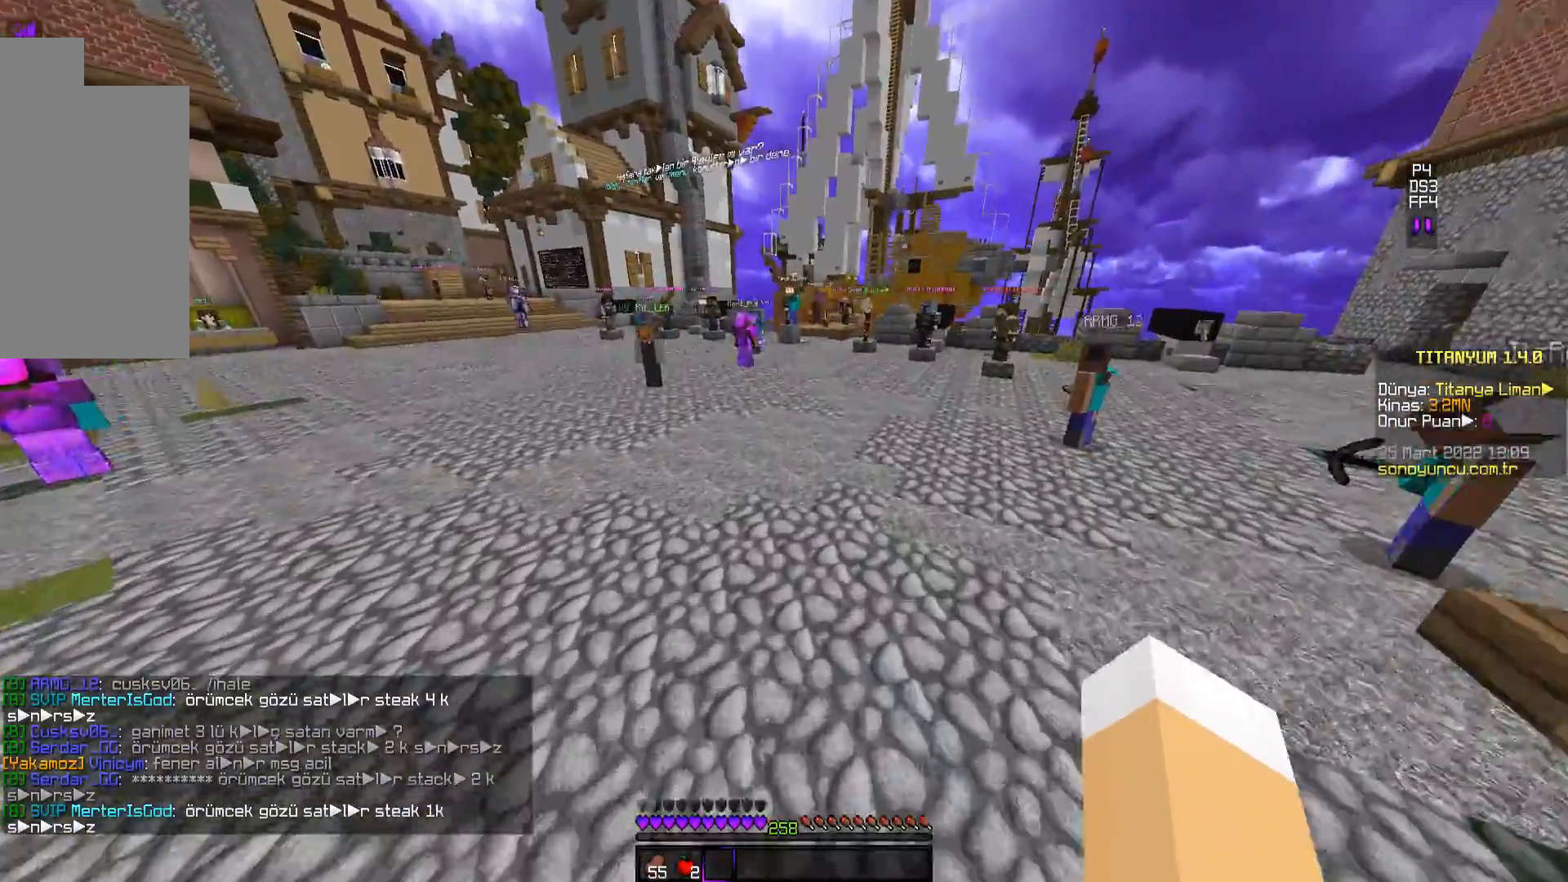
{"keys": ["space", "w"], "mouse": [], "events": []}
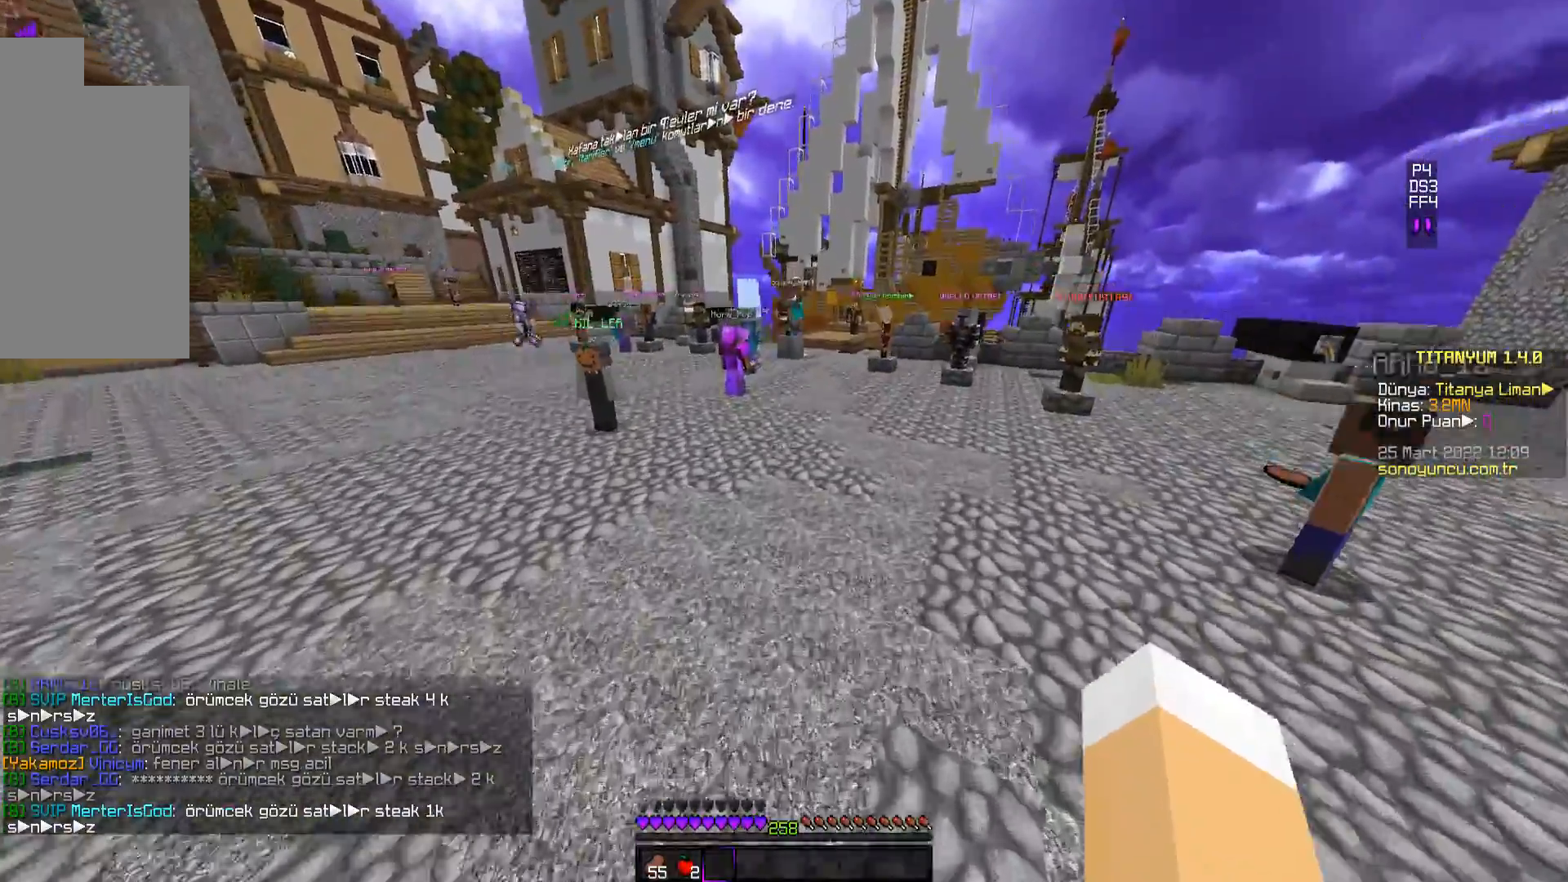
{"keys": ["space", "w"], "mouse": [], "events": []}
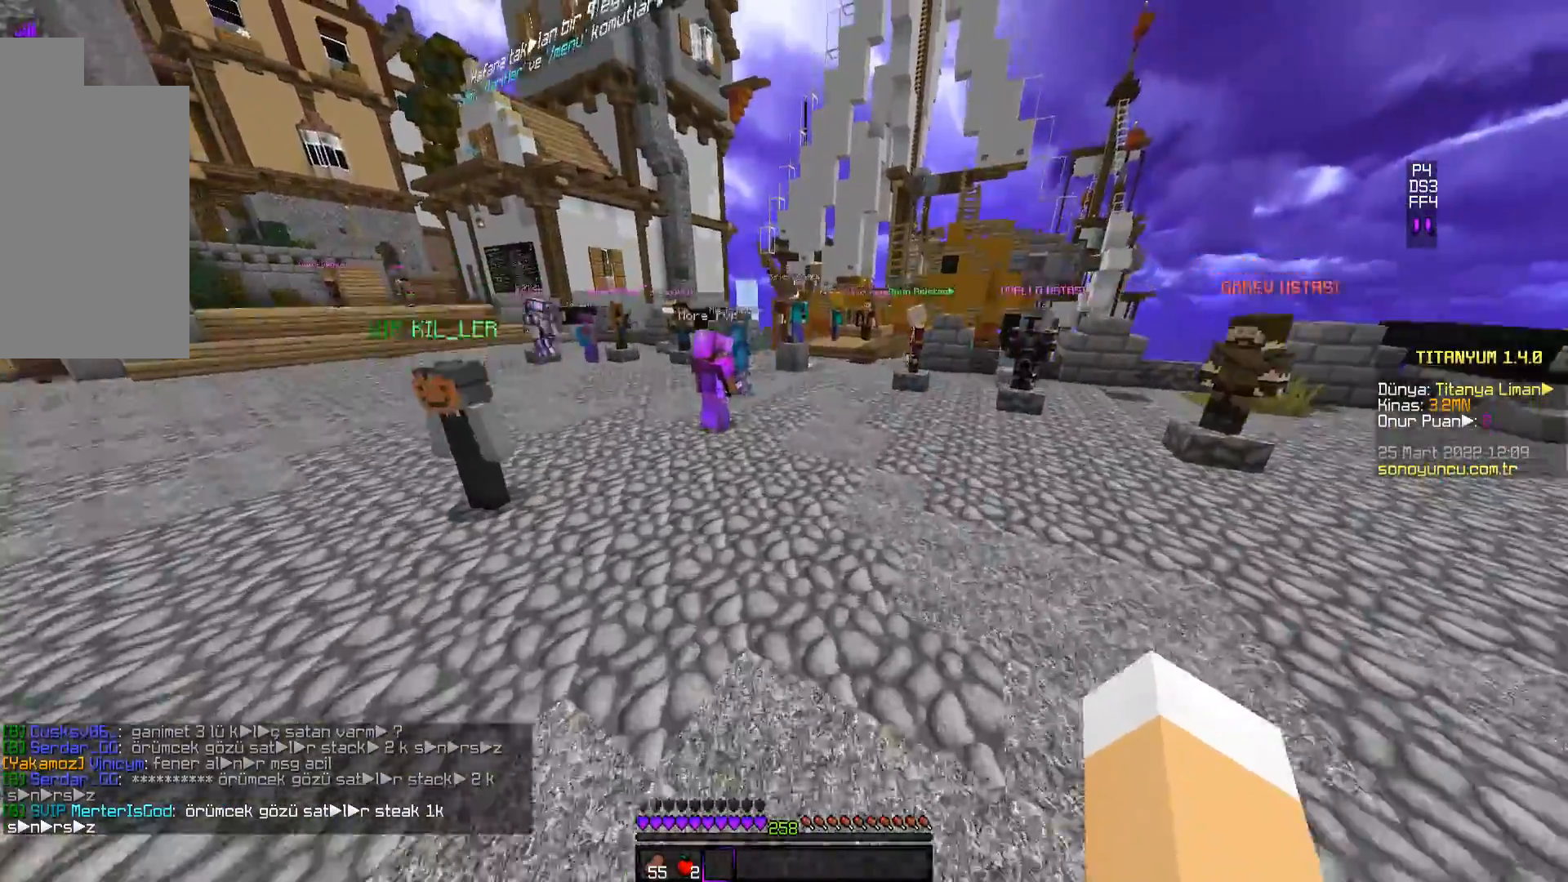
{"keys": ["space", "w"], "mouse": [], "events": []}
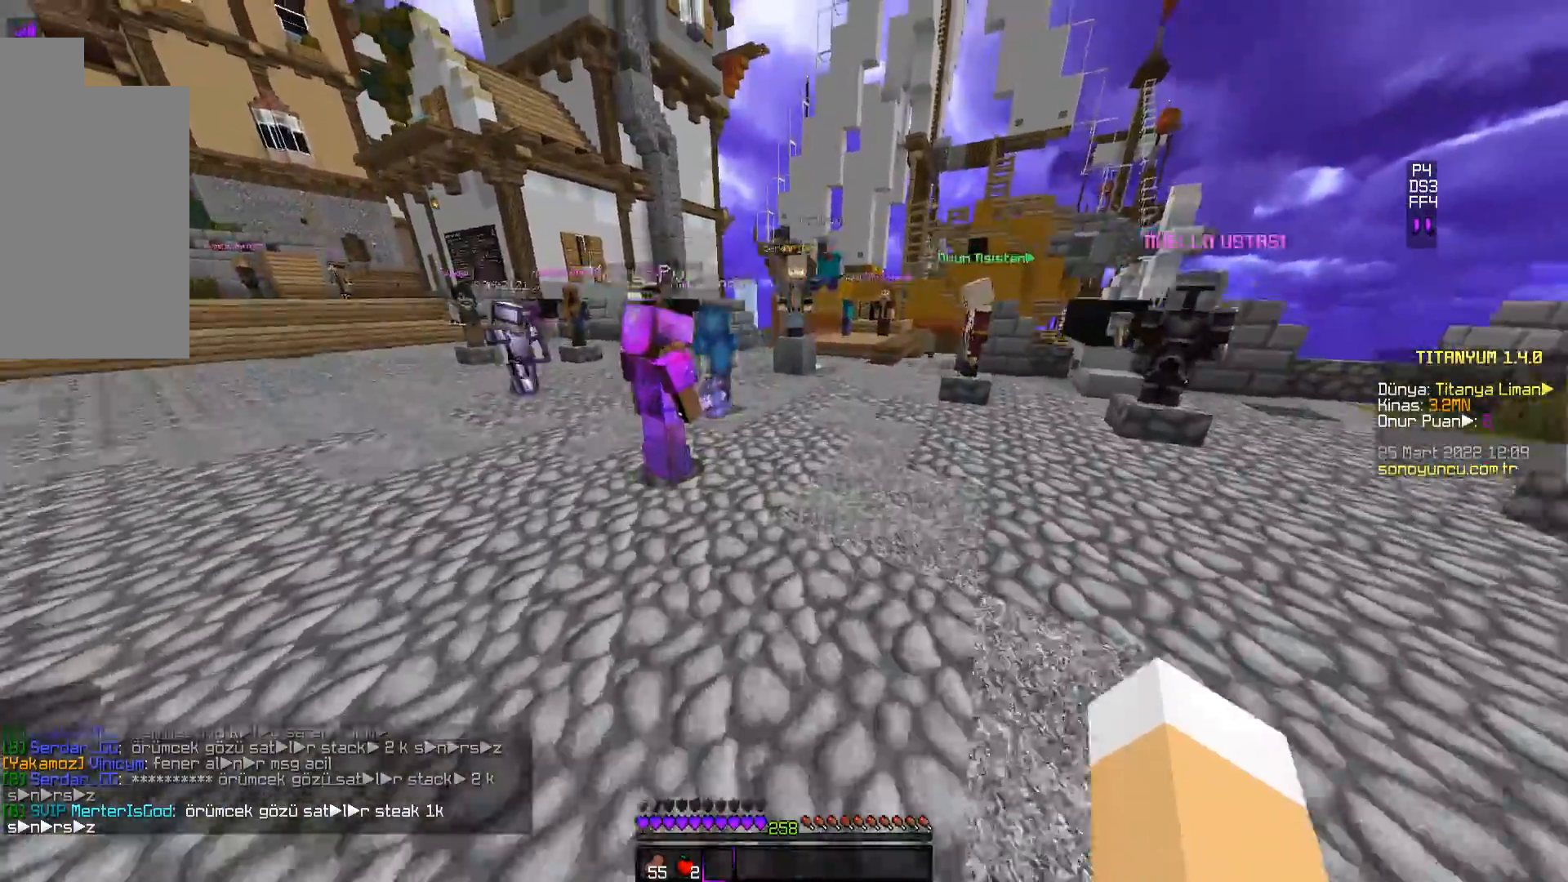
{"keys": ["w"], "mouse": [], "events": [[367, "space", "up"]]}
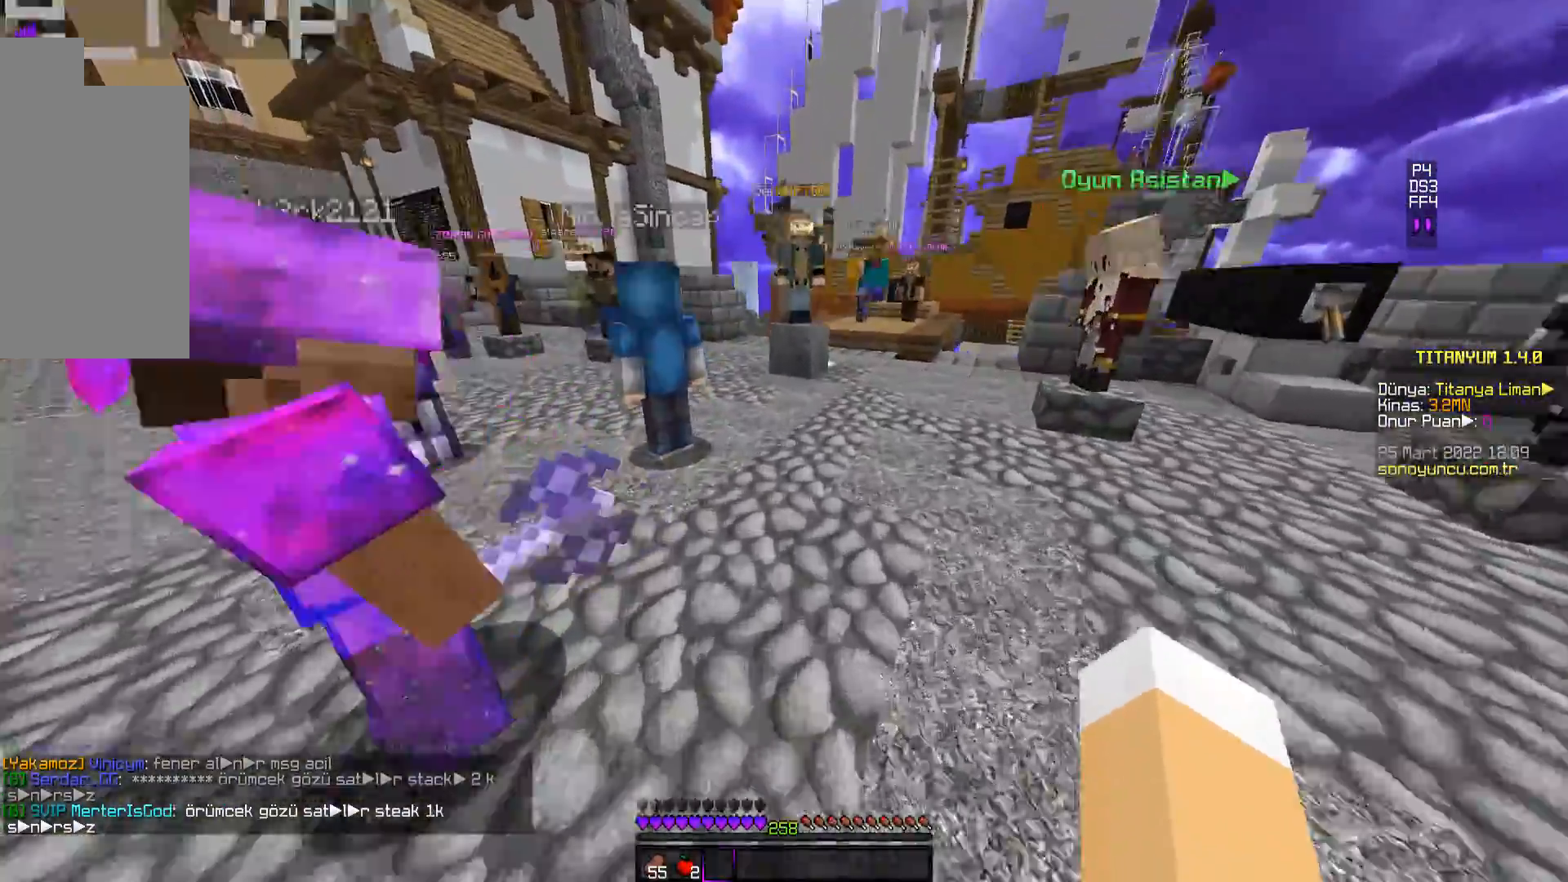
{"keys": [], "mouse": [], "events": [[150, "w", "up"]]}
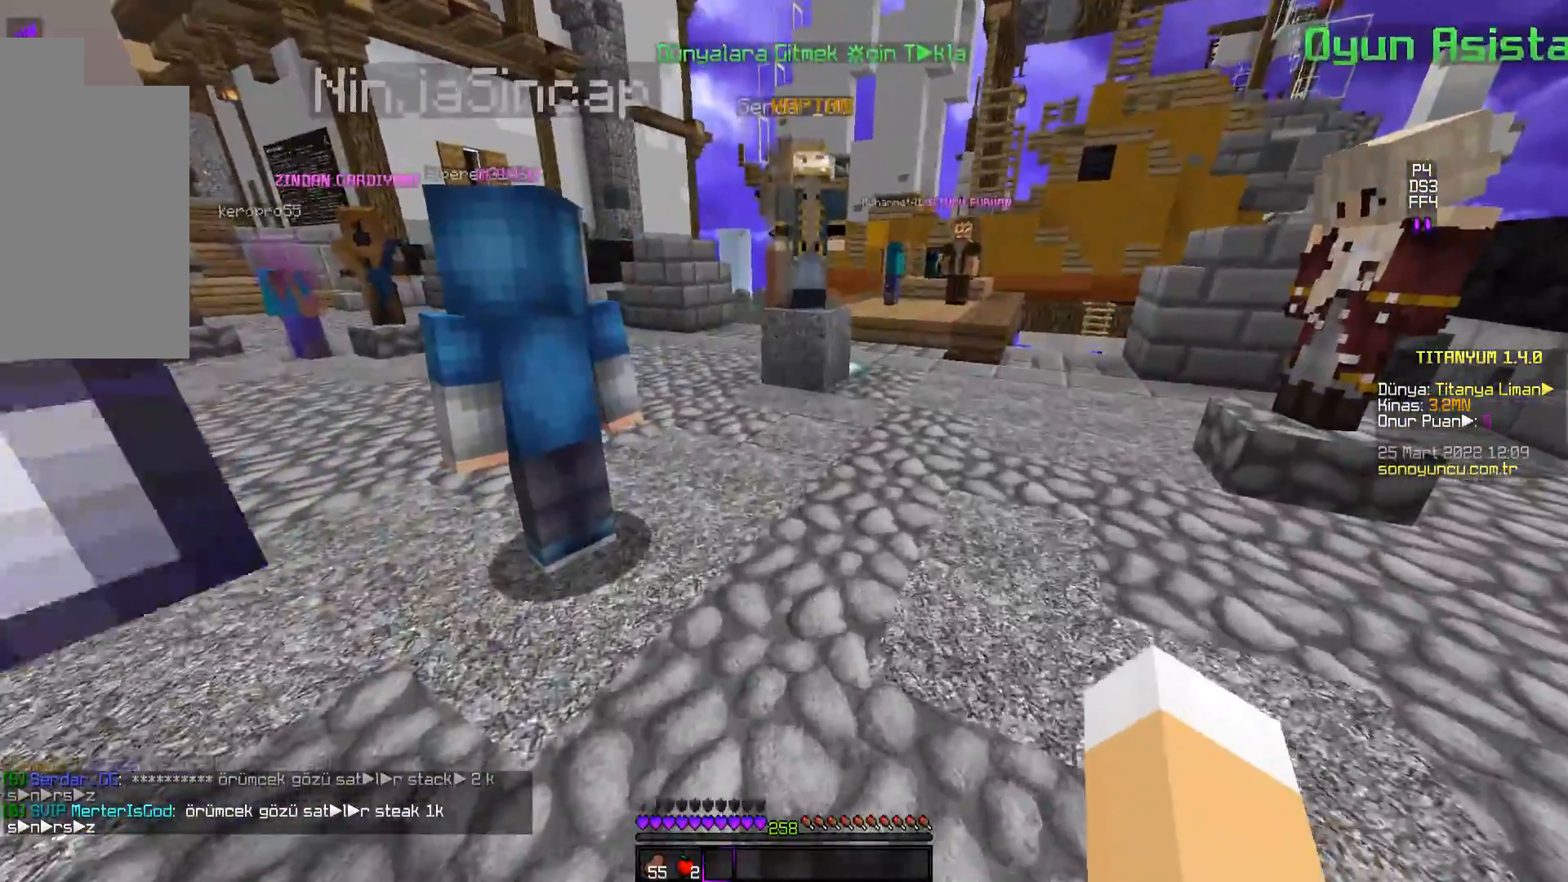
{"keys": ["space", "w"], "mouse": [], "events": [[83, "w", "down"], [300, "space", "down"]]}
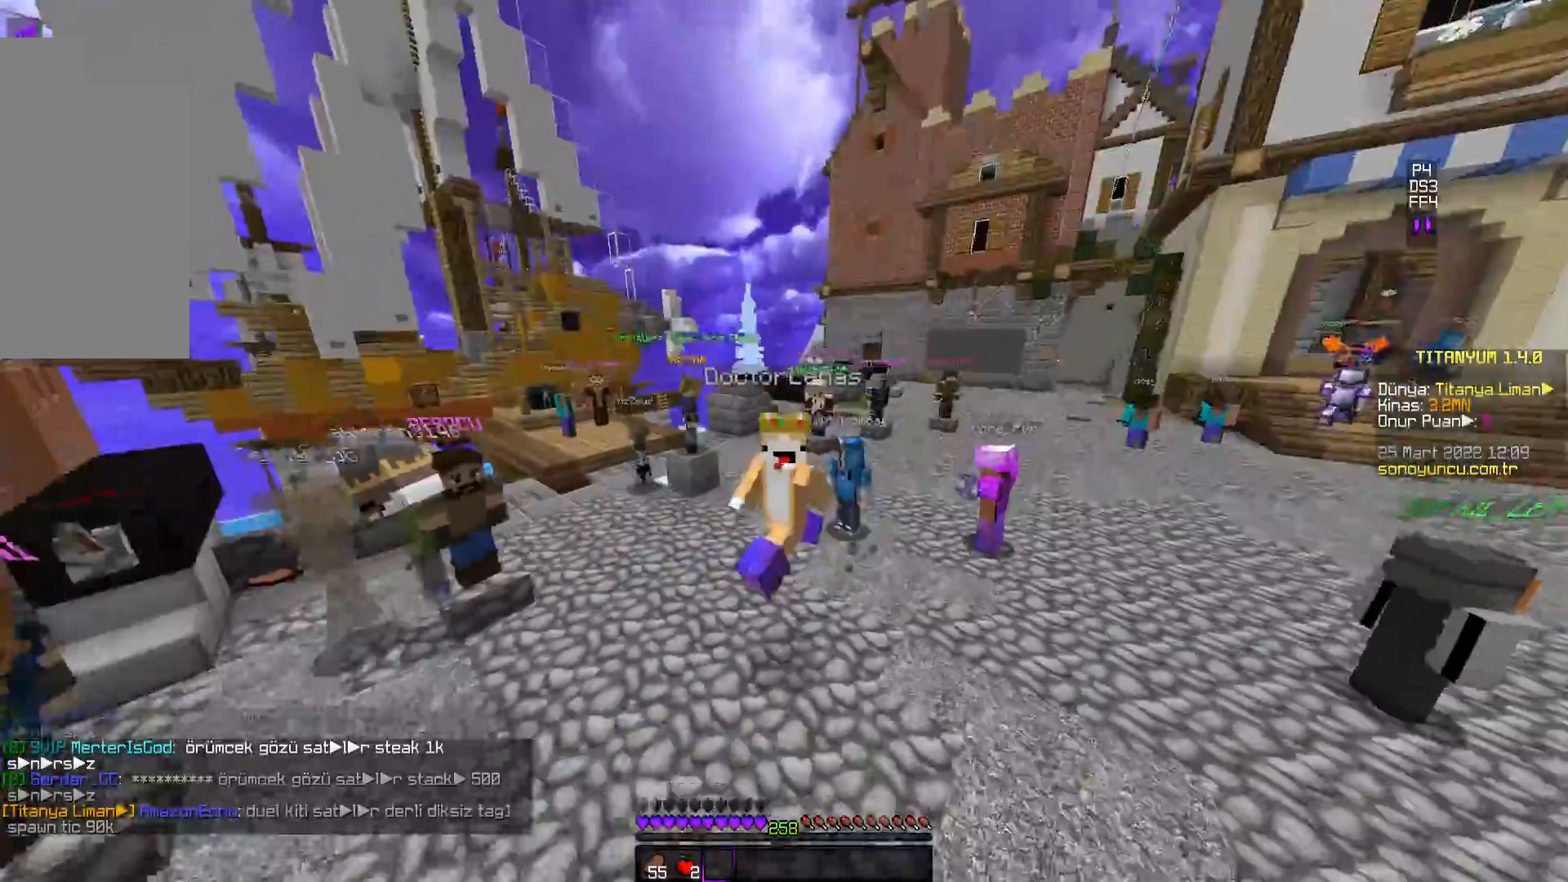
{"keys": ["space", "w"], "mouse": [], "events": [[251, "mouse_left", "down"], [317, "mouse_left", "up"], [434, "mouse_left", "down"], [501, "mouse_left", "up"]]}
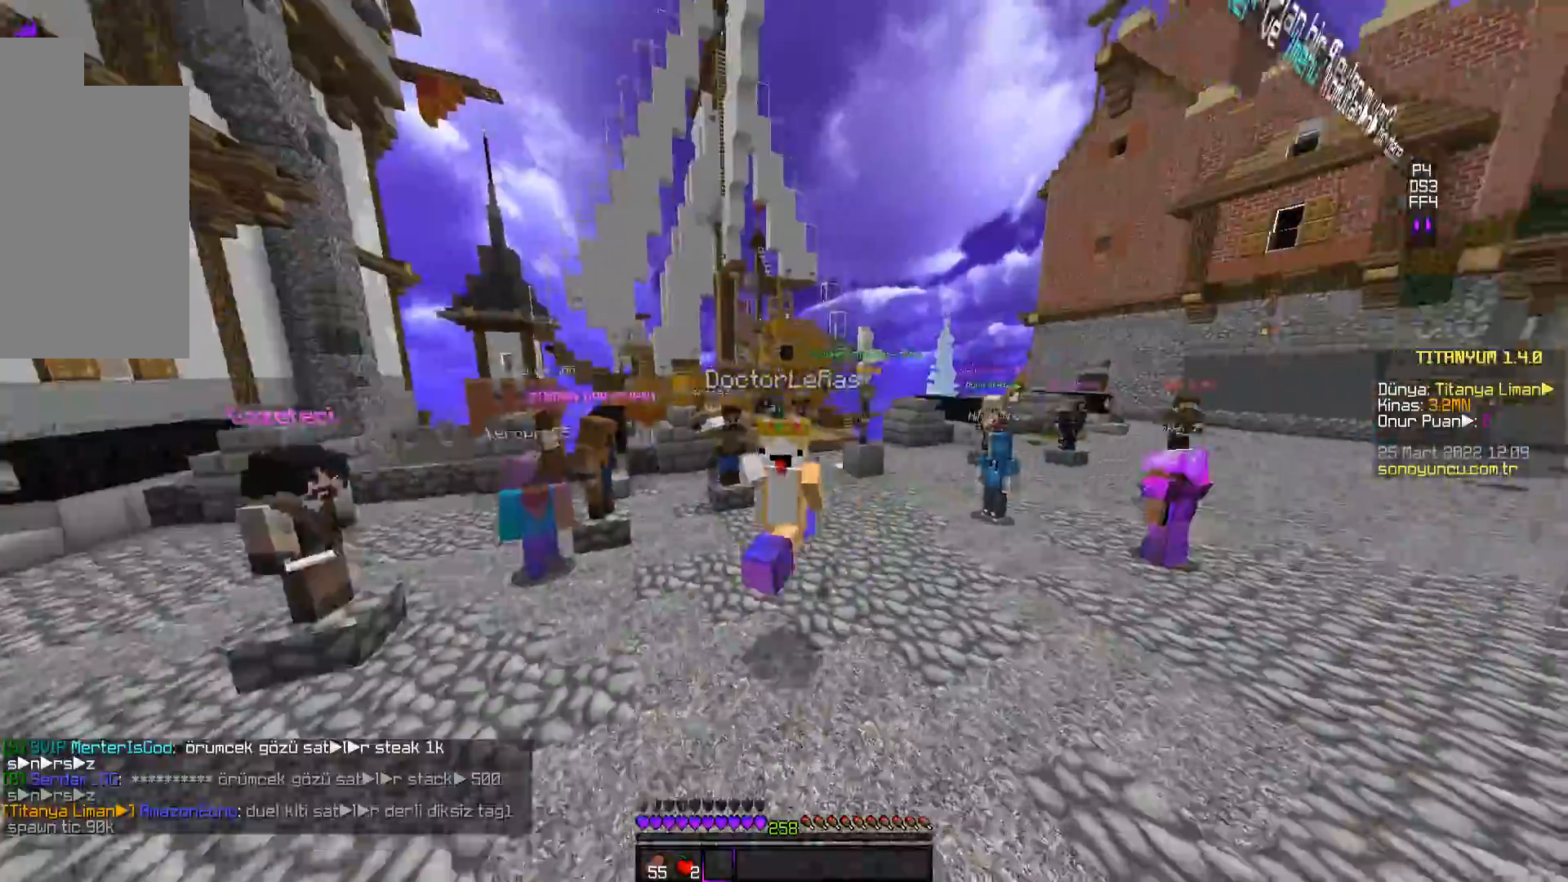
{"keys": ["space", "w"], "mouse": [], "events": [[100, "mouse_left", "down"], [167, "mouse_left", "up"], [250, "mouse_left", "down"], [333, "mouse_left", "up"]]}